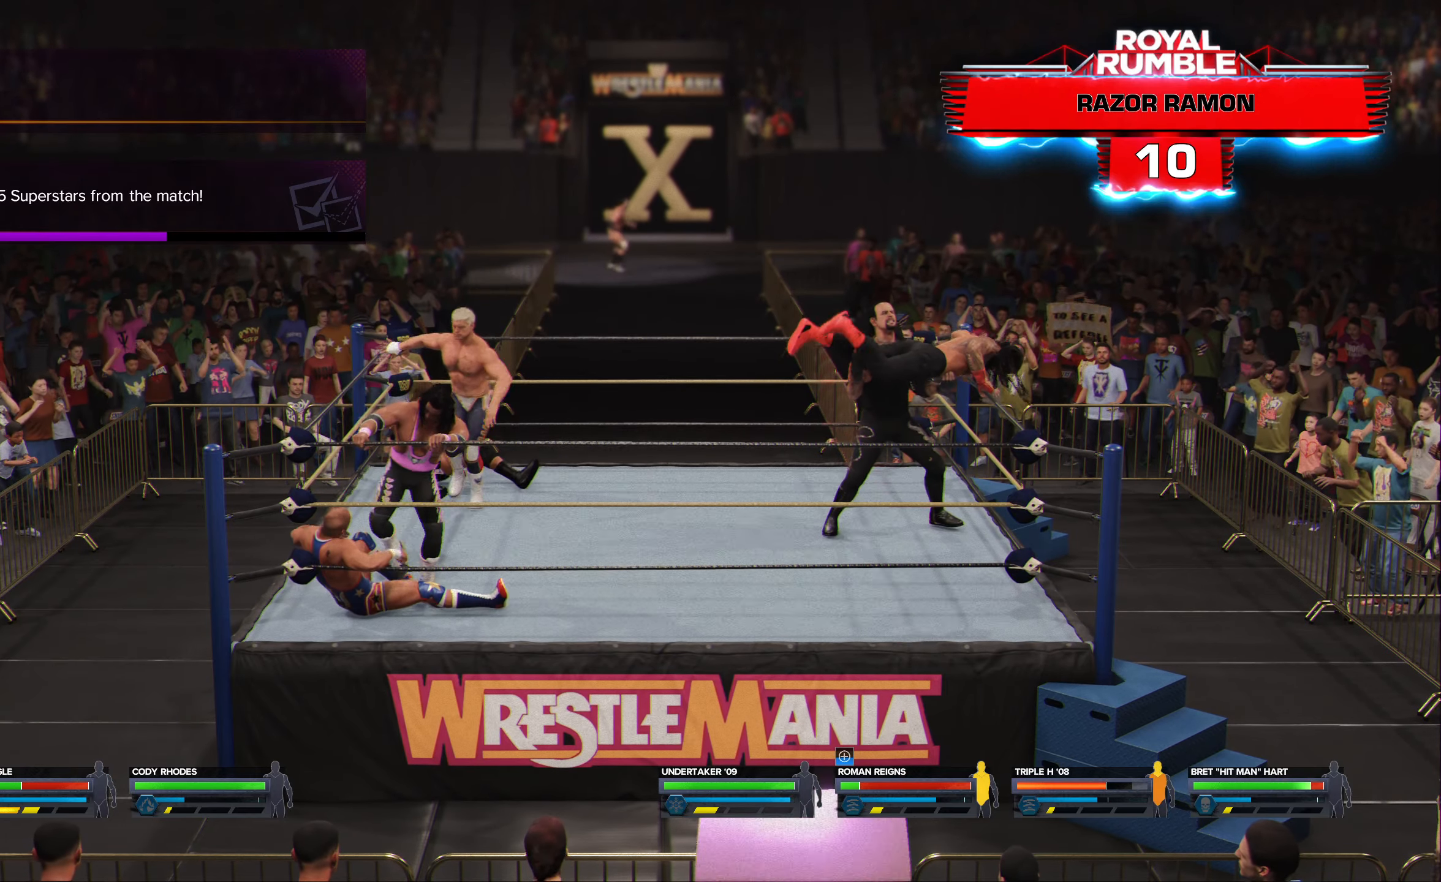
Gameplay with a controller (Xbox layout); each line is a JSON object with the inputs held at the frame after it. "events" lists button and stick changes between this image and that frame as [ms after this image, input, new state], when the widget could be followed in between.
{"buttons": [], "left_stick": "right", "right_stick": "center", "events": [[167, "Y", "down"], [267, "Y", "up"]]}
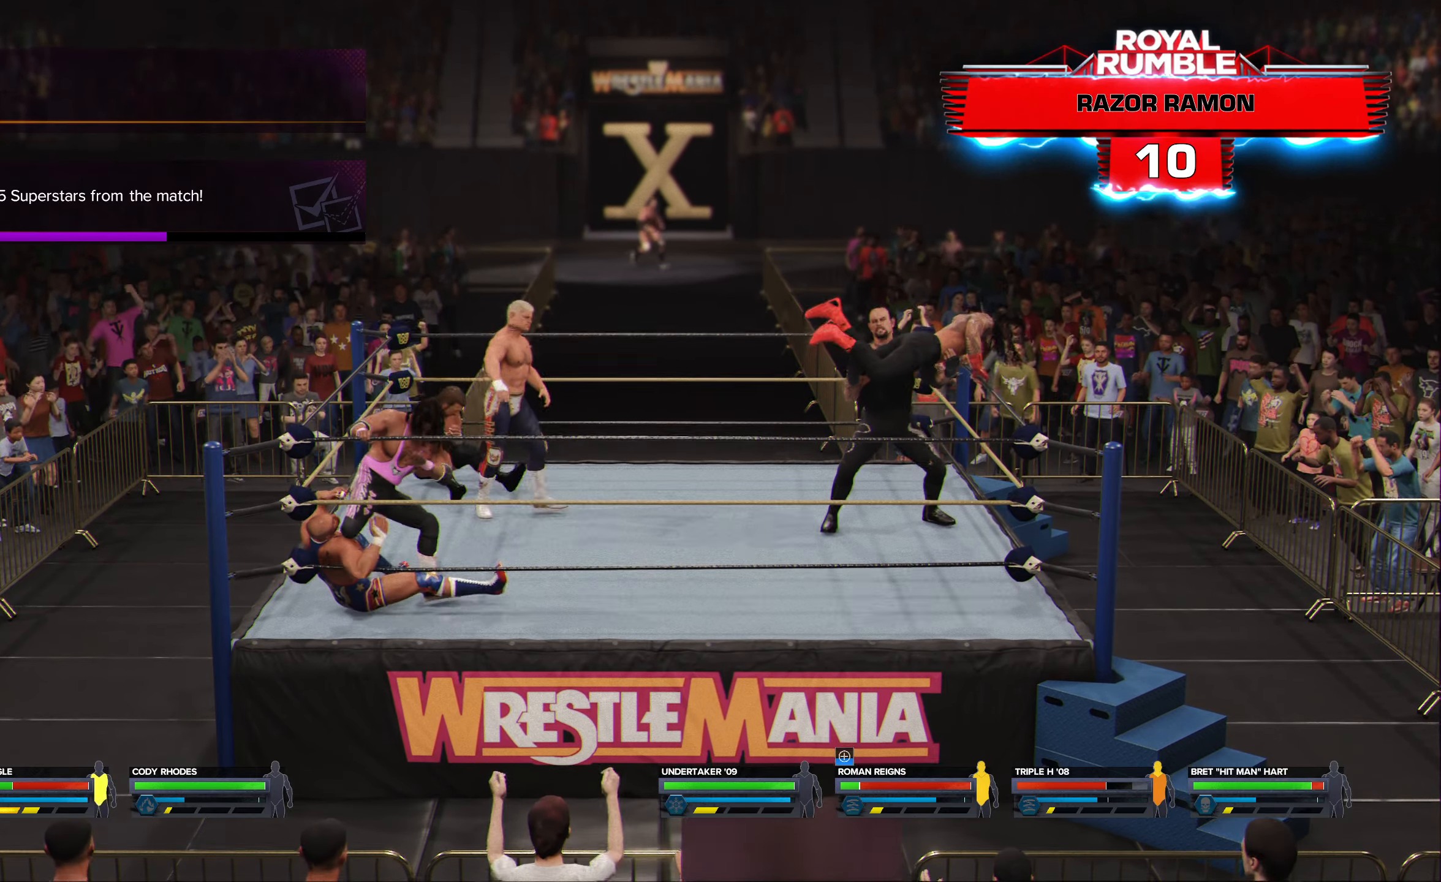
{"buttons": [], "left_stick": "right", "right_stick": "center", "events": []}
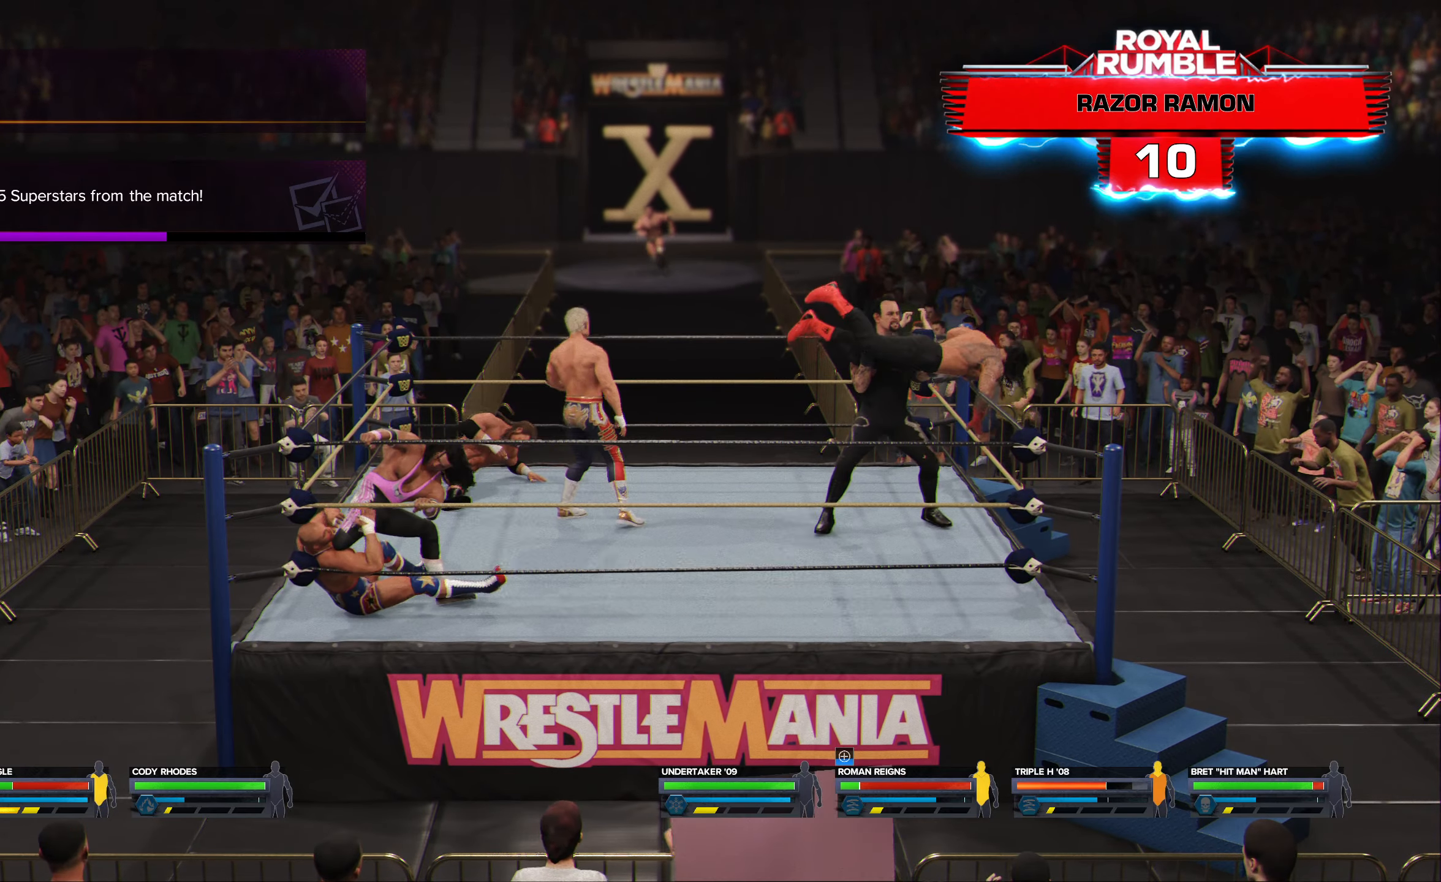
{"buttons": [], "left_stick": "right", "right_stick": "center", "events": []}
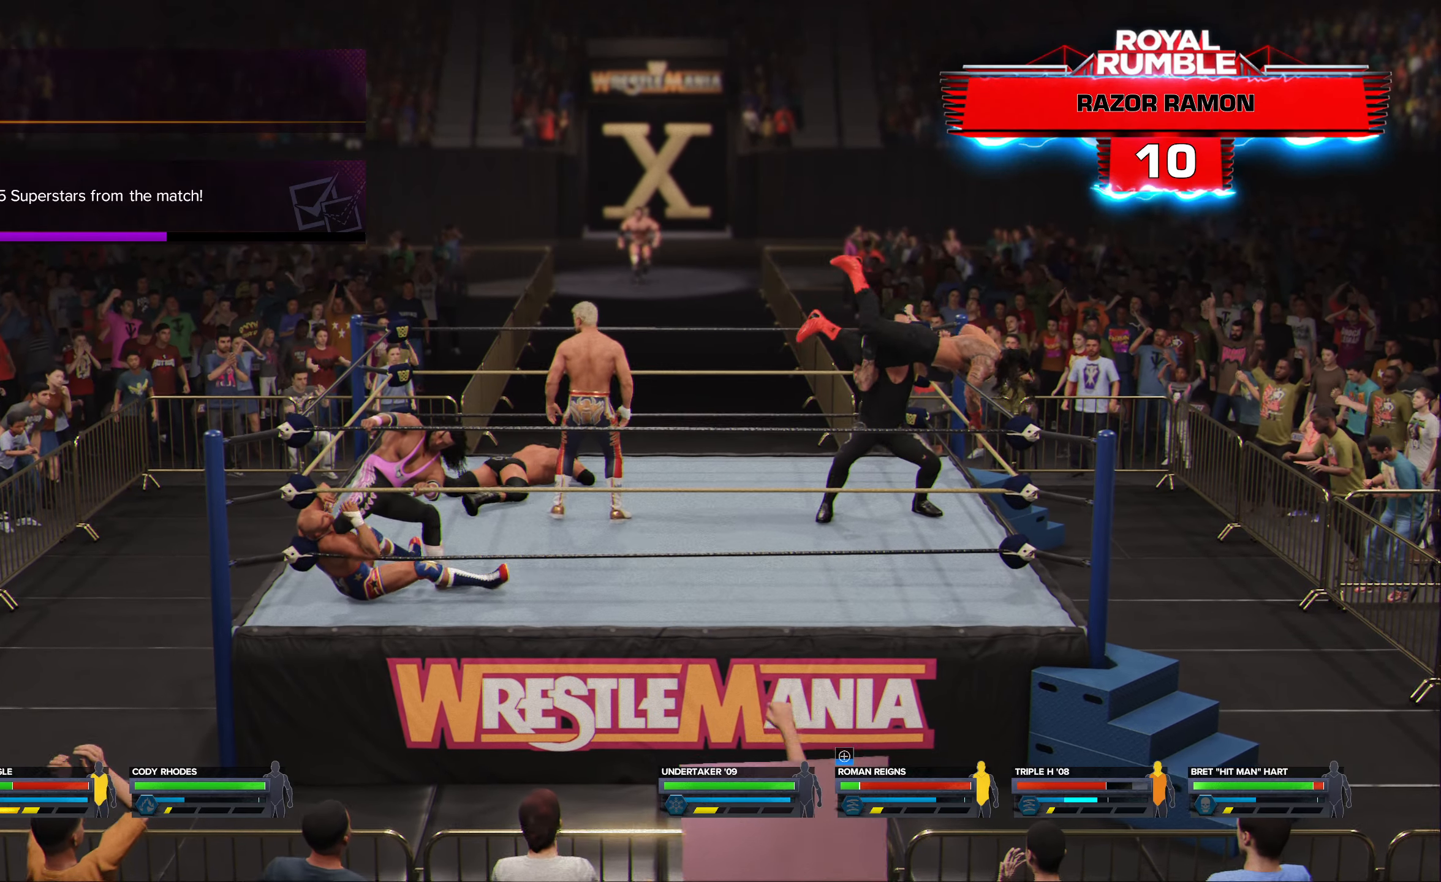
{"buttons": [], "left_stick": "right", "right_stick": "center", "events": []}
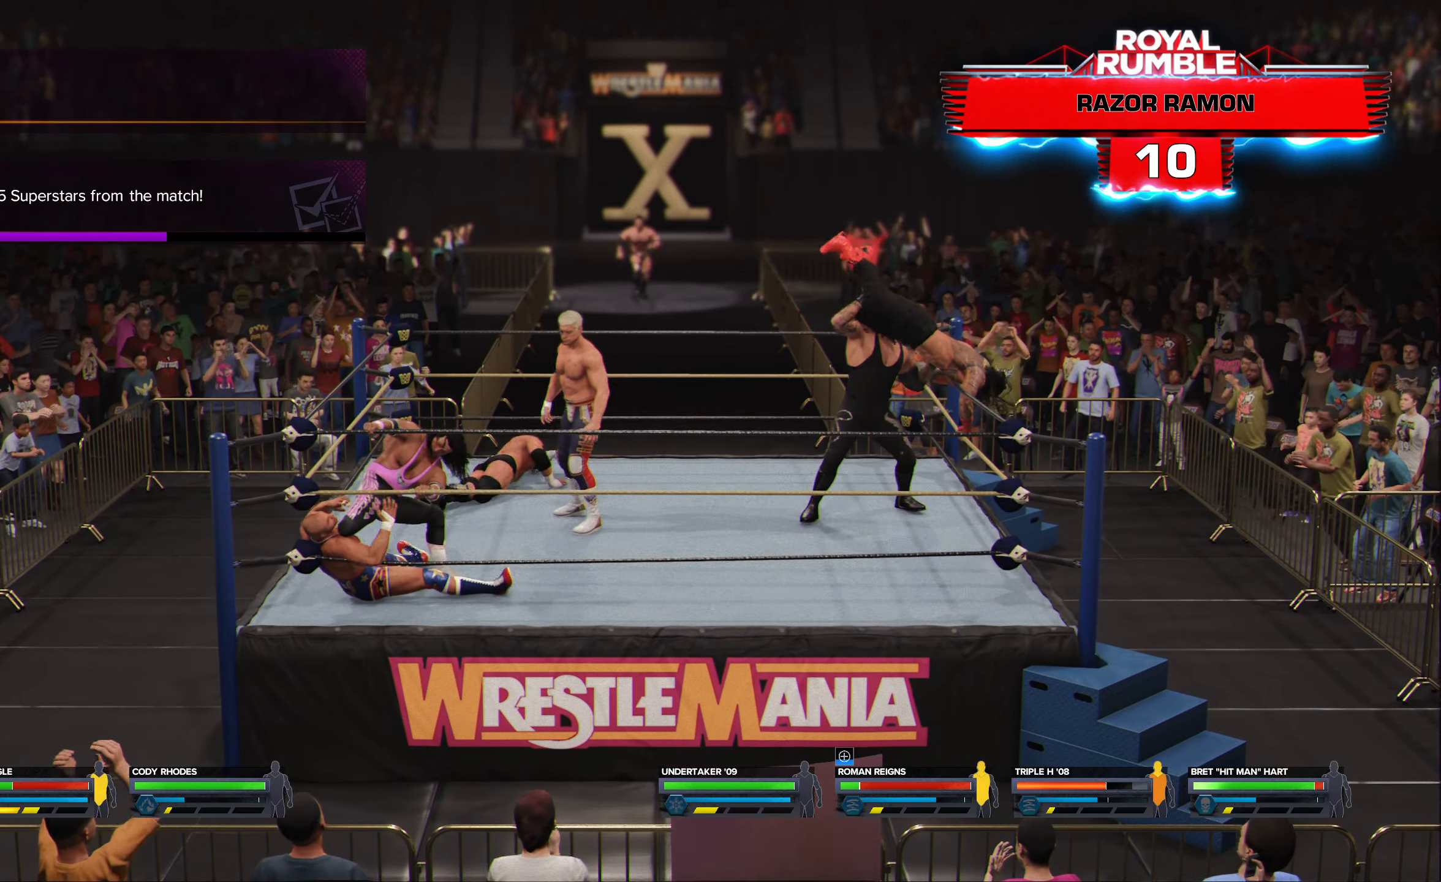
{"buttons": [], "left_stick": "right", "right_stick": "center", "events": []}
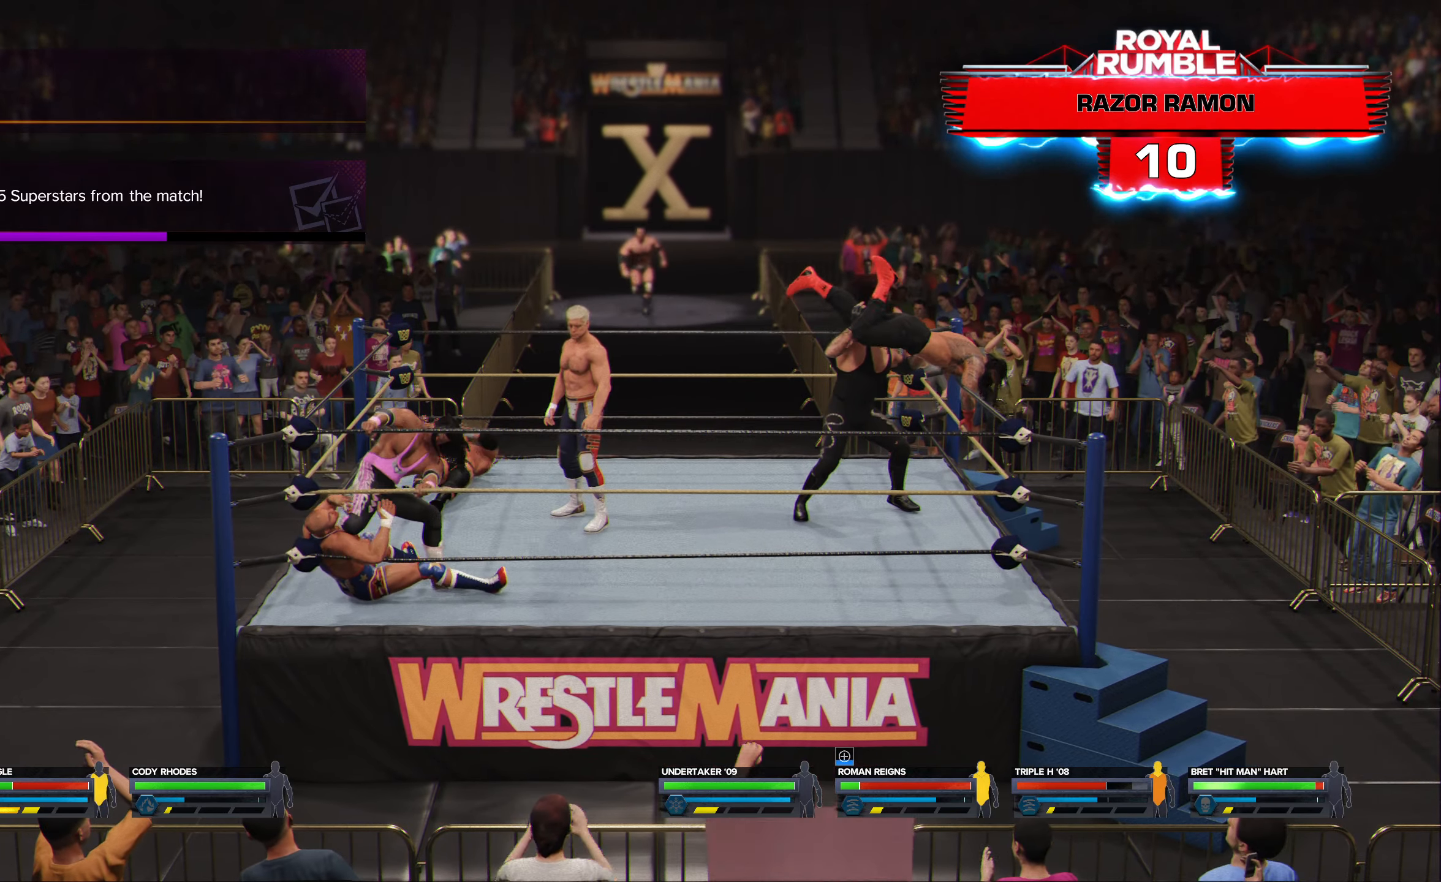
{"buttons": [], "left_stick": "right", "right_stick": "center", "events": []}
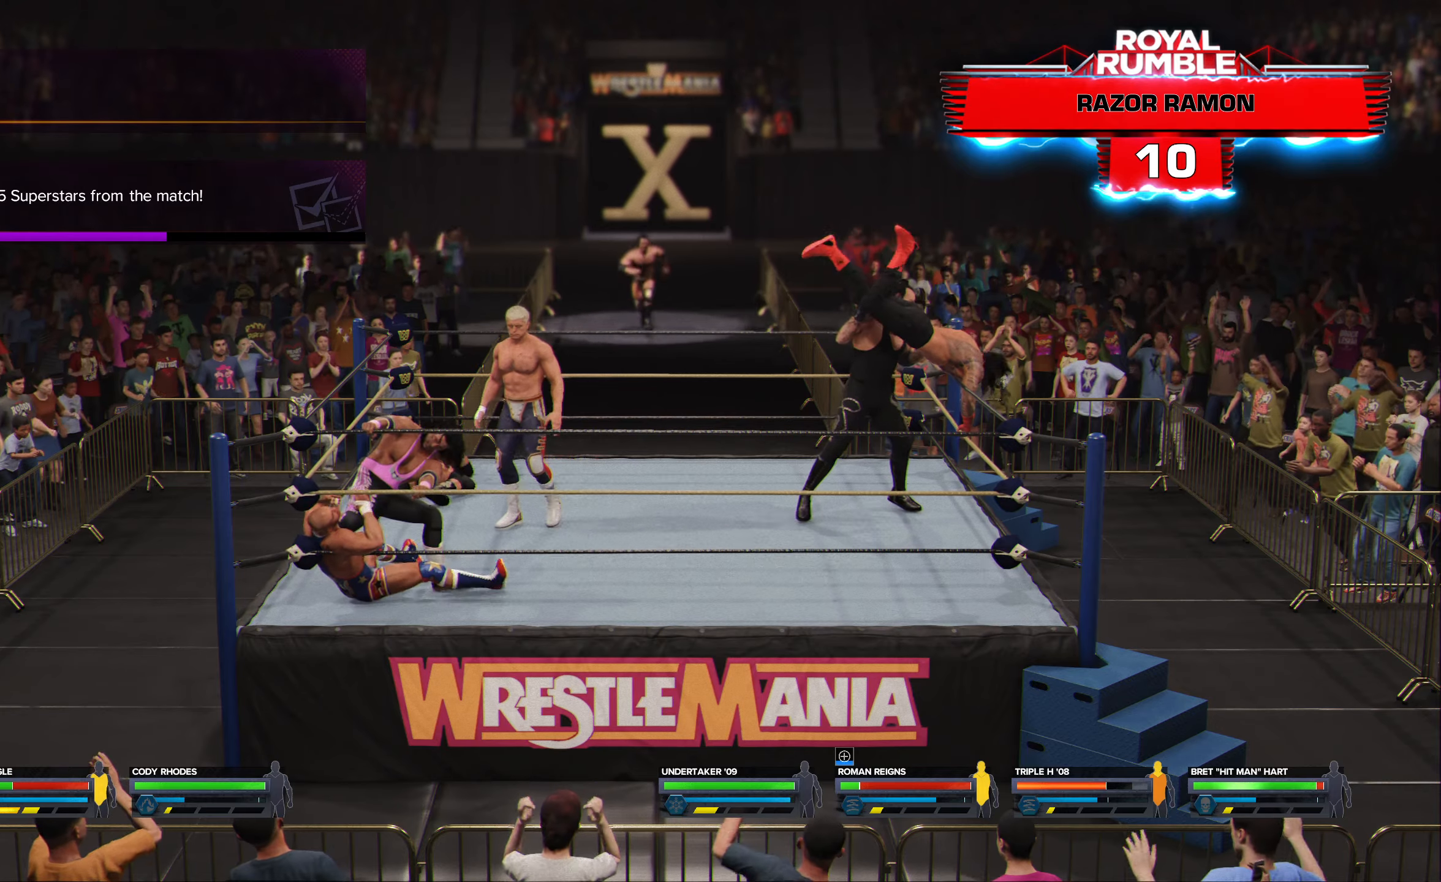
{"buttons": [], "left_stick": "right", "right_stick": "center", "events": []}
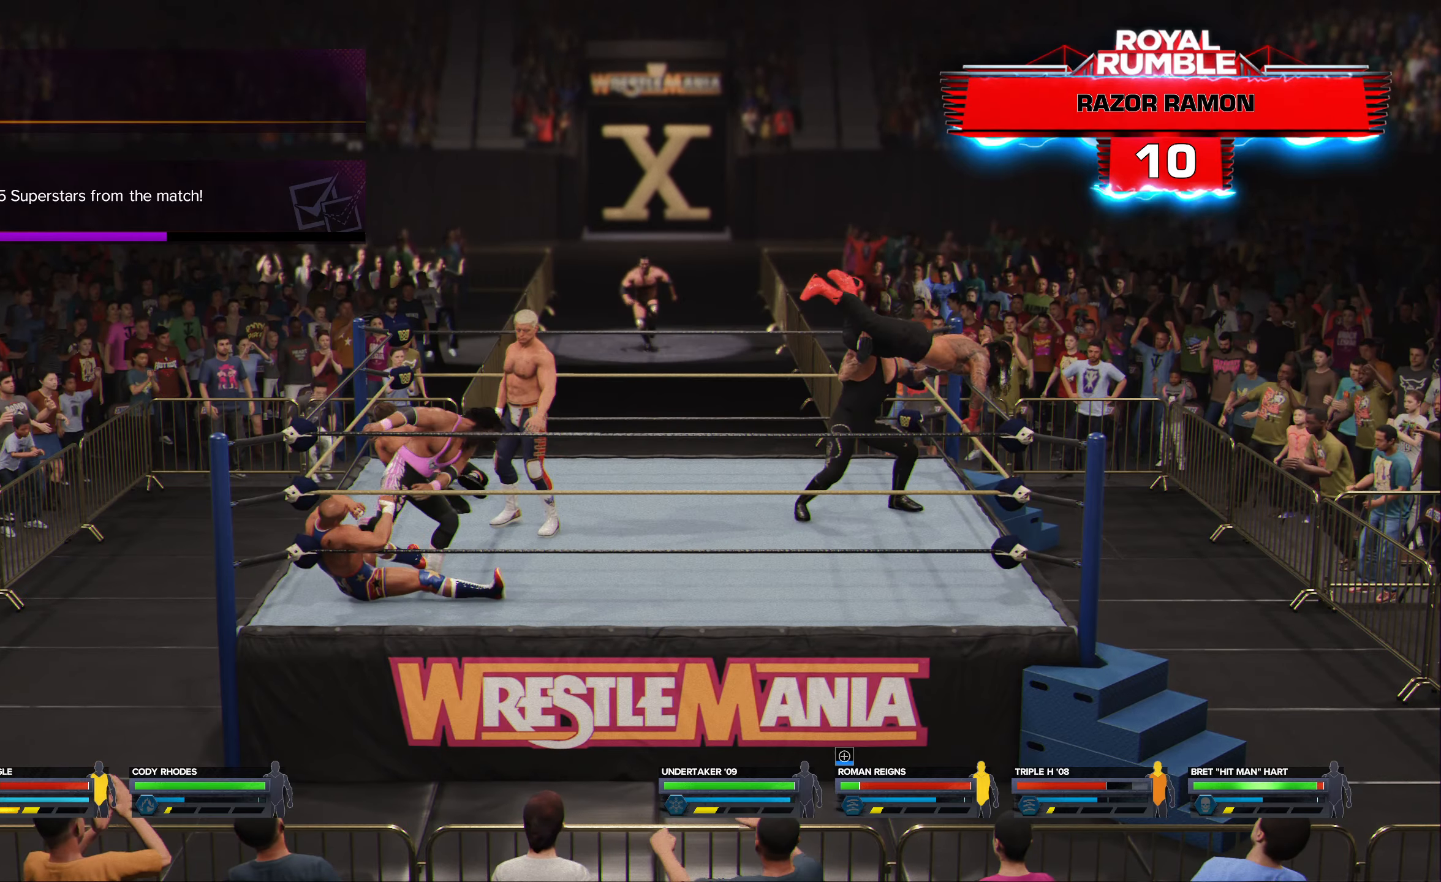
{"buttons": [], "left_stick": "right", "right_stick": "center", "events": []}
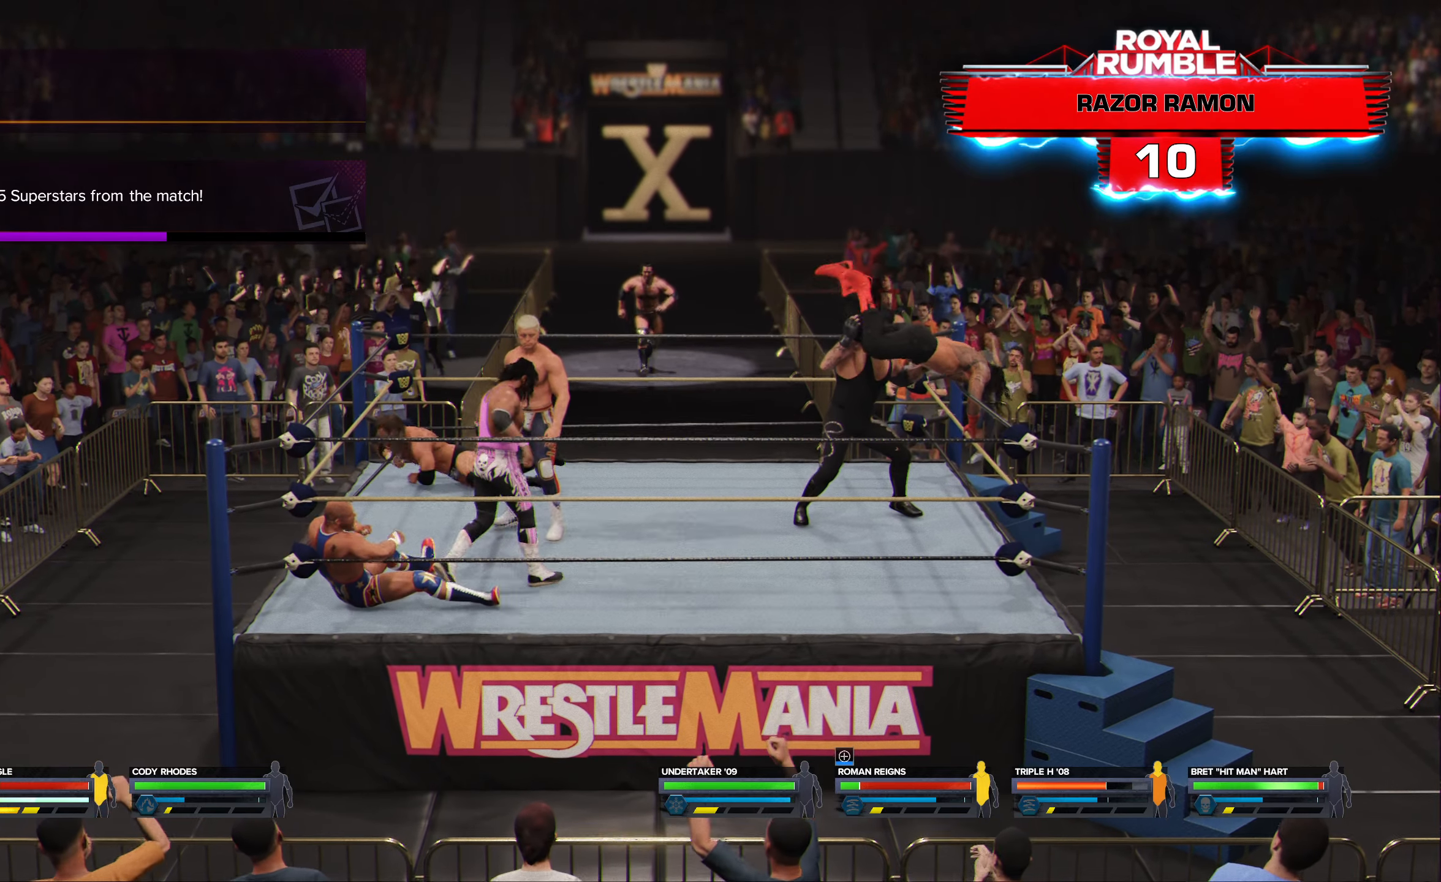
{"buttons": [], "left_stick": "right", "right_stick": "center", "events": []}
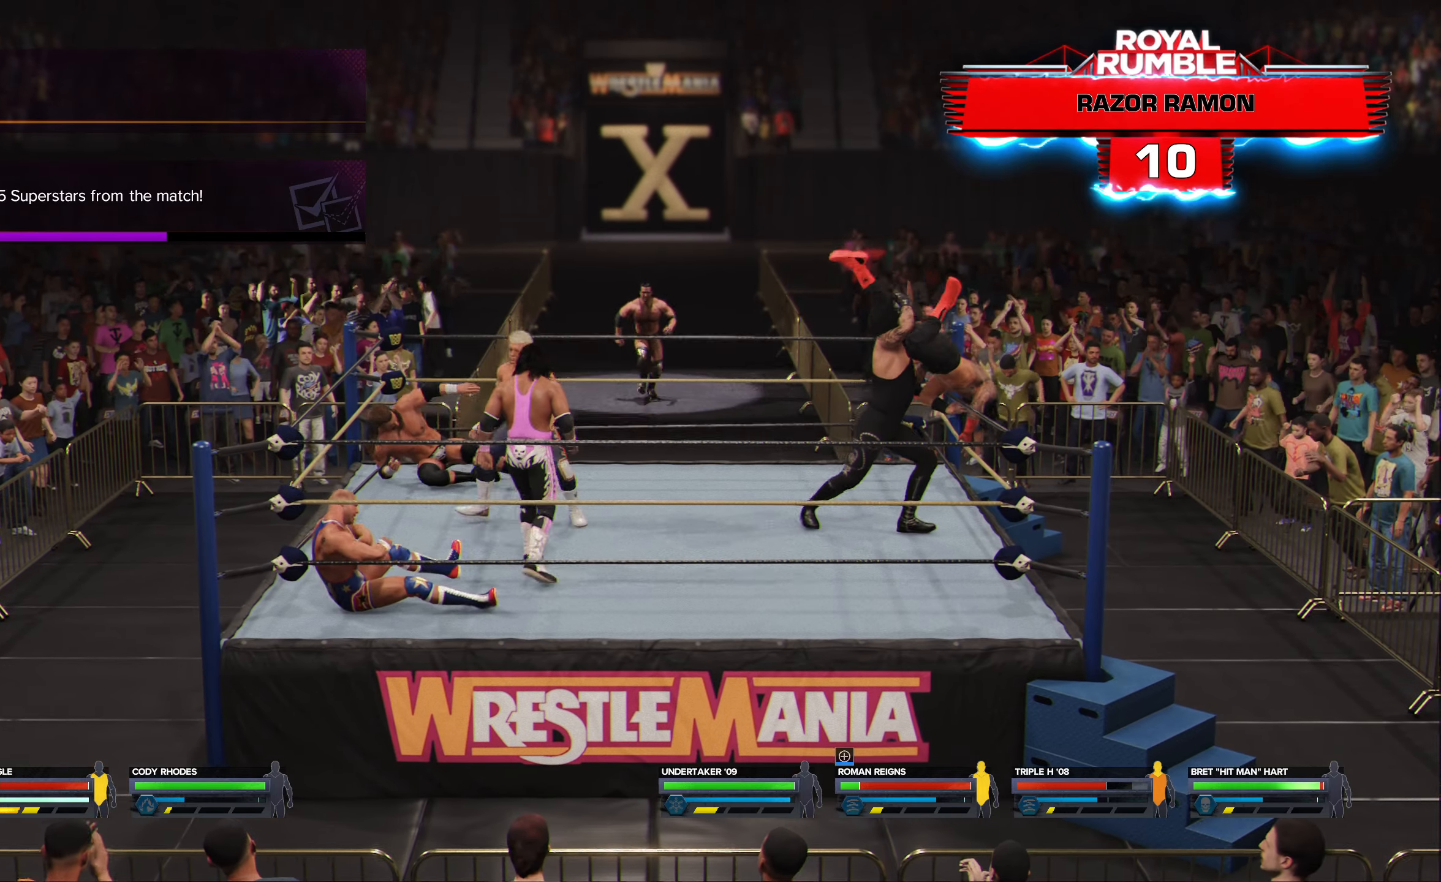
{"buttons": [], "left_stick": "right", "right_stick": "center", "events": []}
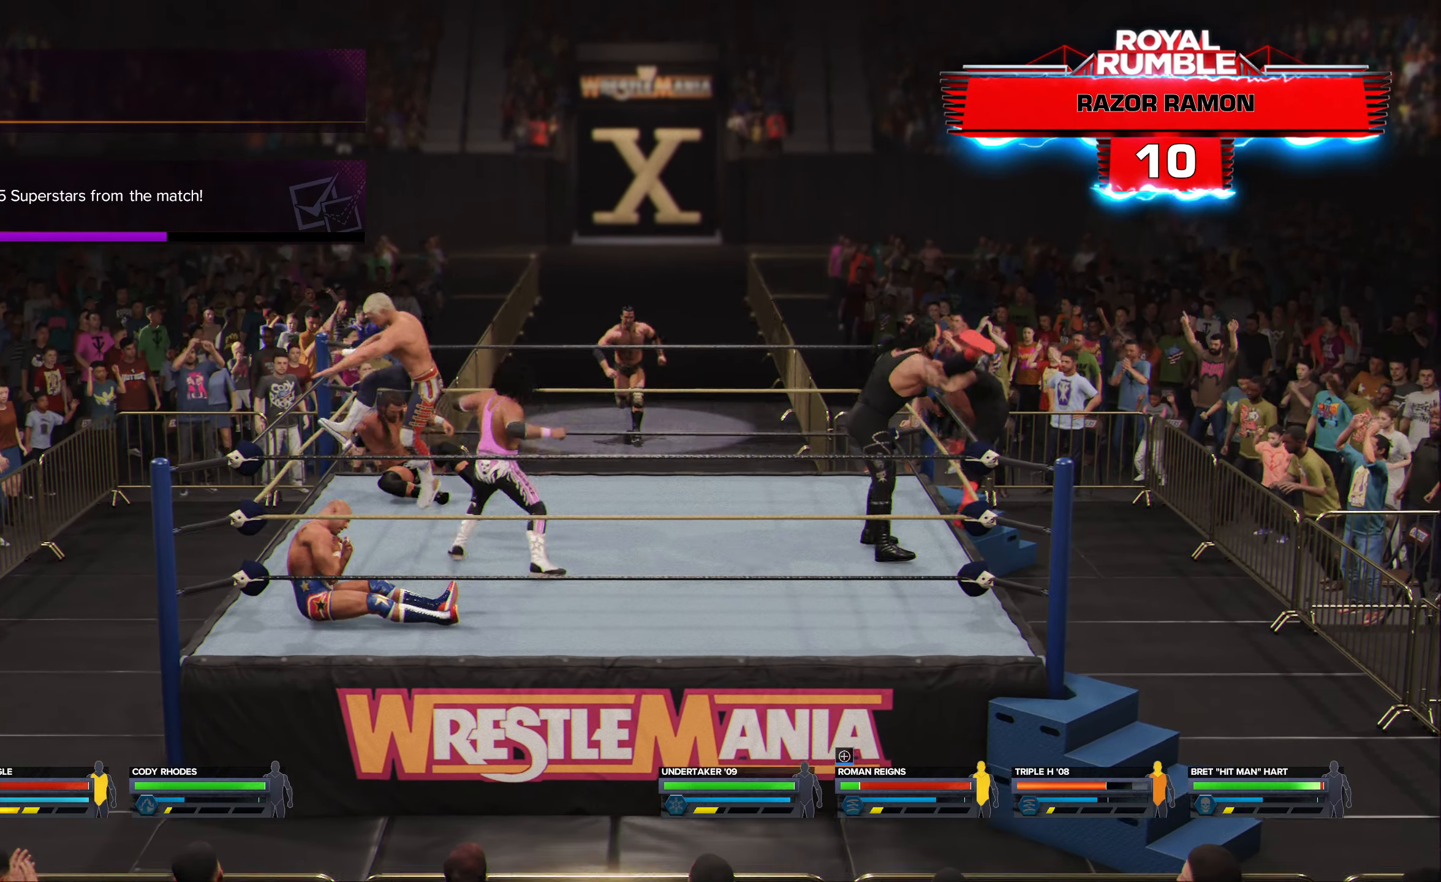
{"buttons": [], "left_stick": "right", "right_stick": "center", "events": []}
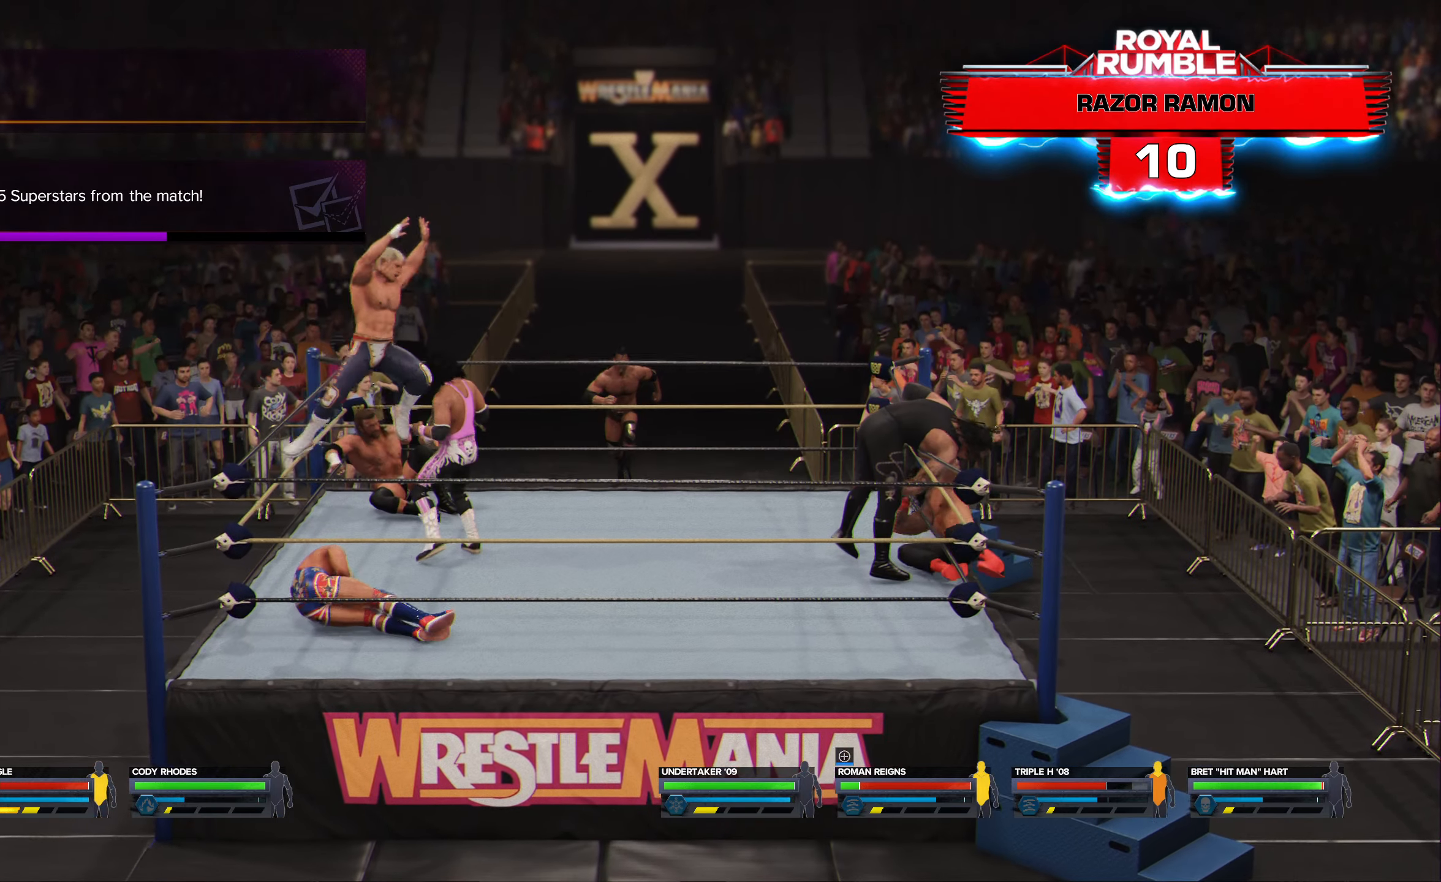
{"buttons": [], "left_stick": "right", "right_stick": "center", "events": []}
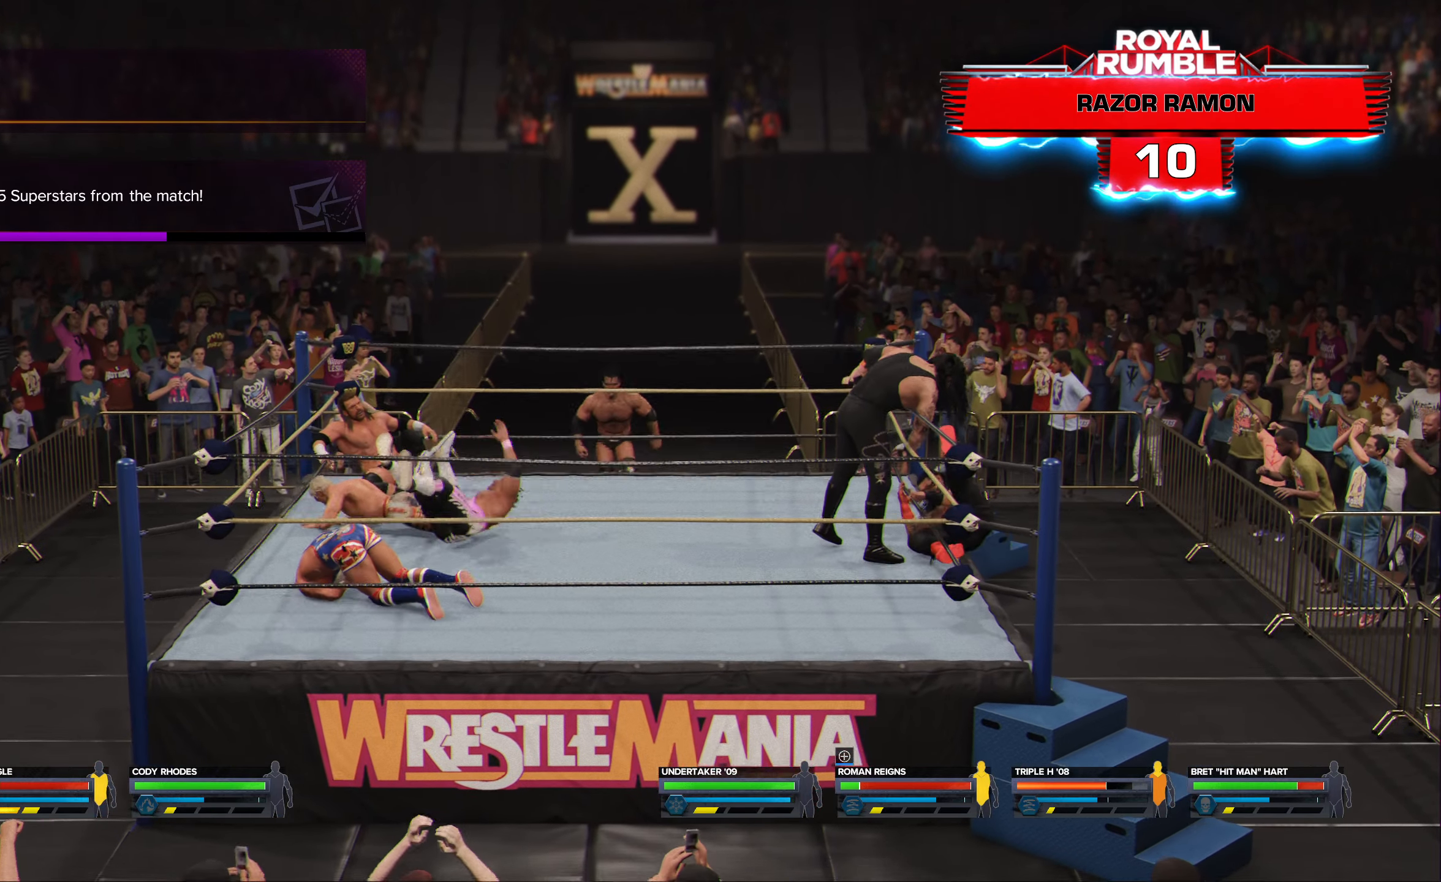
{"buttons": [], "left_stick": "right", "right_stick": "center", "events": []}
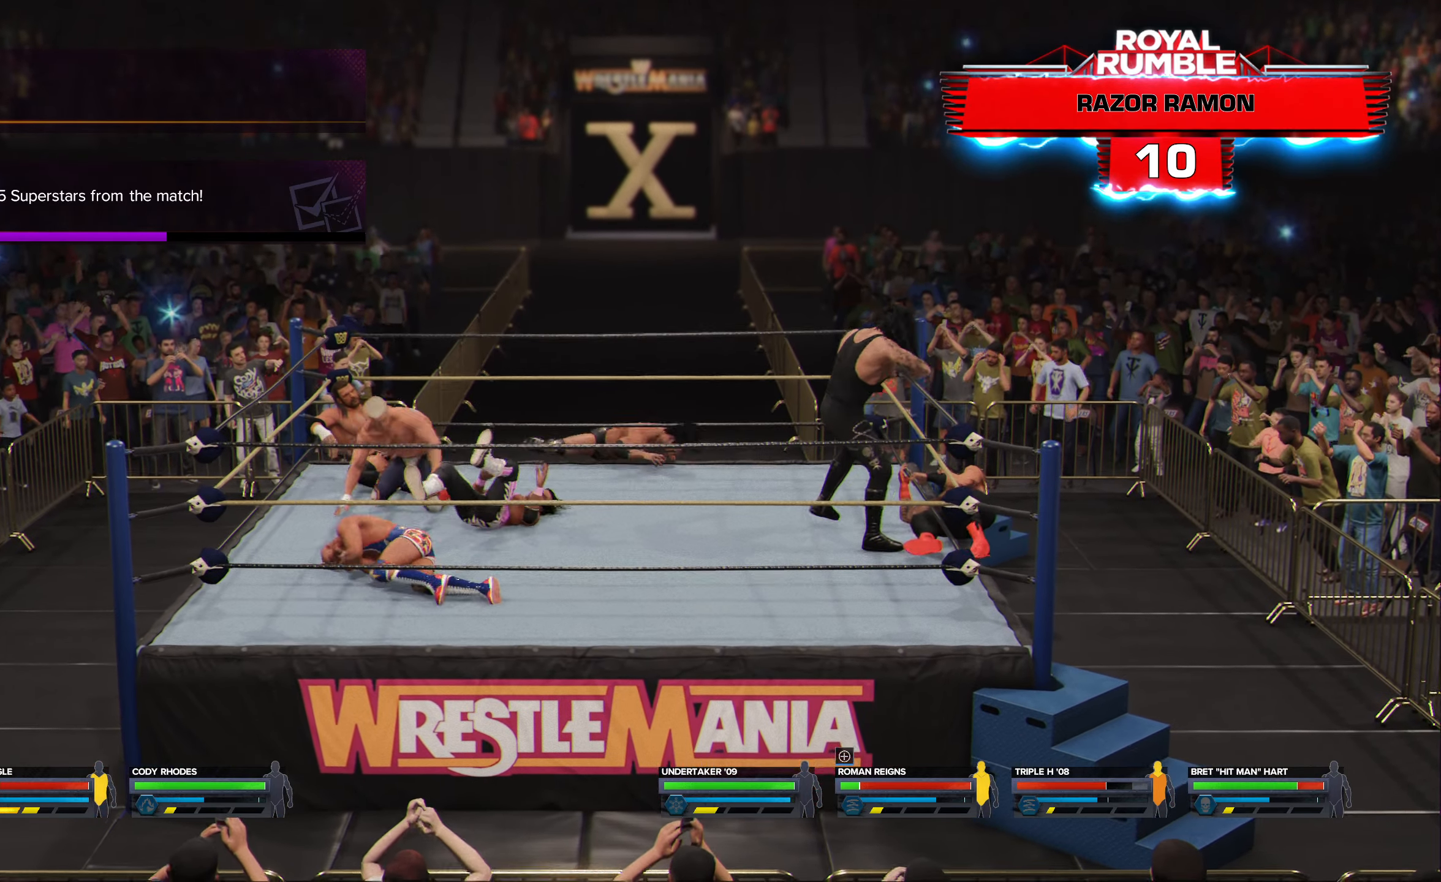
{"buttons": ["A", "X"], "left_stick": "right", "right_stick": "center", "events": [[50, "A", "down"], [50, "Y", "down"], [67, "X", "down"], [117, "A", "up"], [117, "Y", "up"], [167, "X", "up"], [200, "X", "down"], [234, "A", "down"], [250, "Y", "down"], [317, "A", "up"], [317, "Y", "up"], [417, "A", "down"], [433, "Y", "down"], [500, "Y", "up"]]}
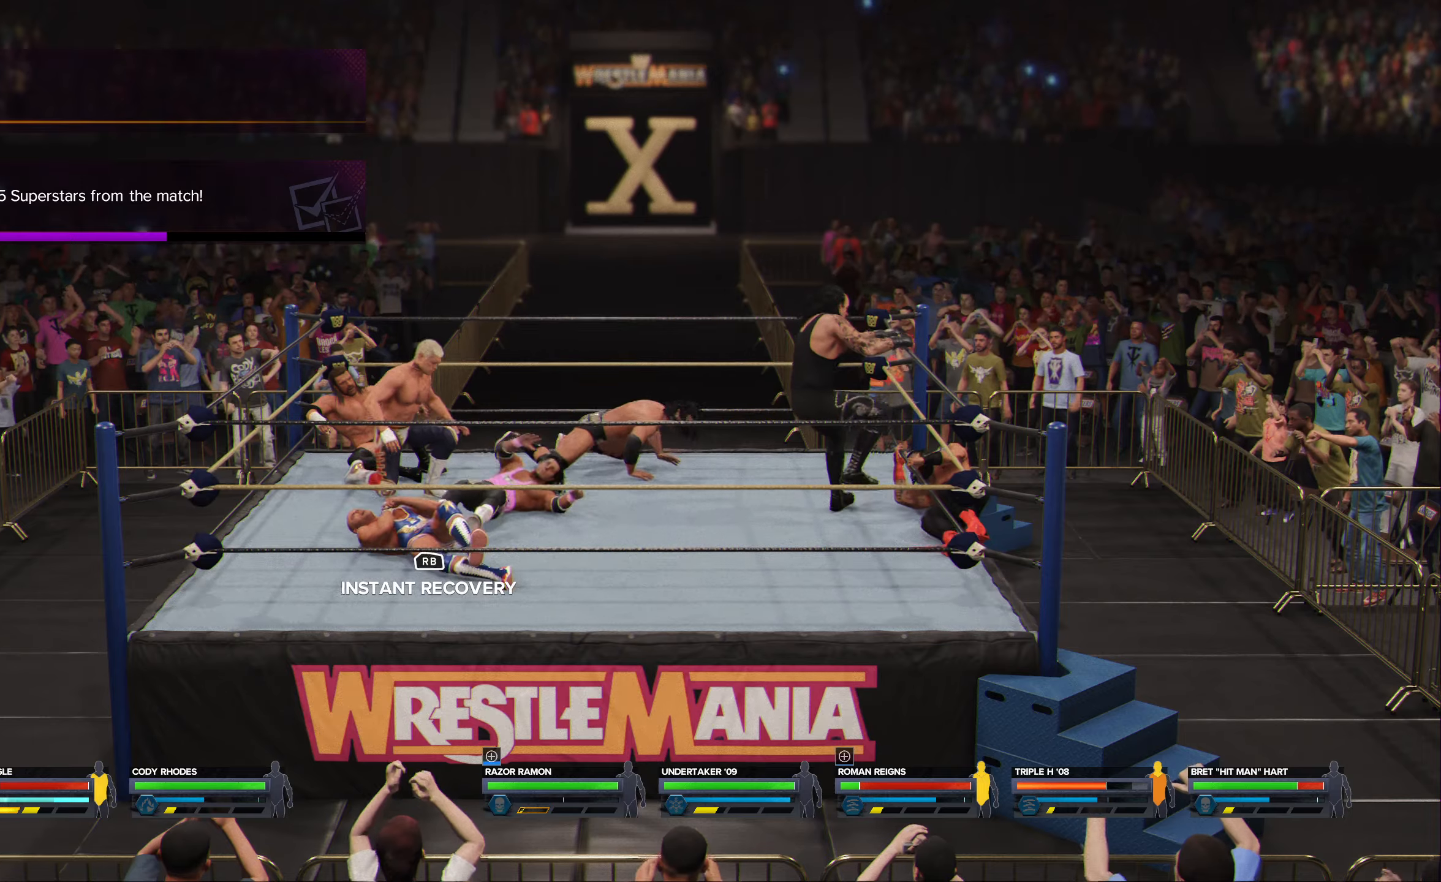
{"buttons": ["A", "X"], "left_stick": "right", "right_stick": "center", "events": [[16, "A", "up"], [100, "A", "down"], [133, "Y", "down"], [150, "B", "down"], [200, "B", "up"], [200, "Y", "up"], [216, "A", "up"], [300, "A", "down"], [333, "Y", "down"], [383, "Y", "up"], [400, "A", "up"], [500, "A", "down"]]}
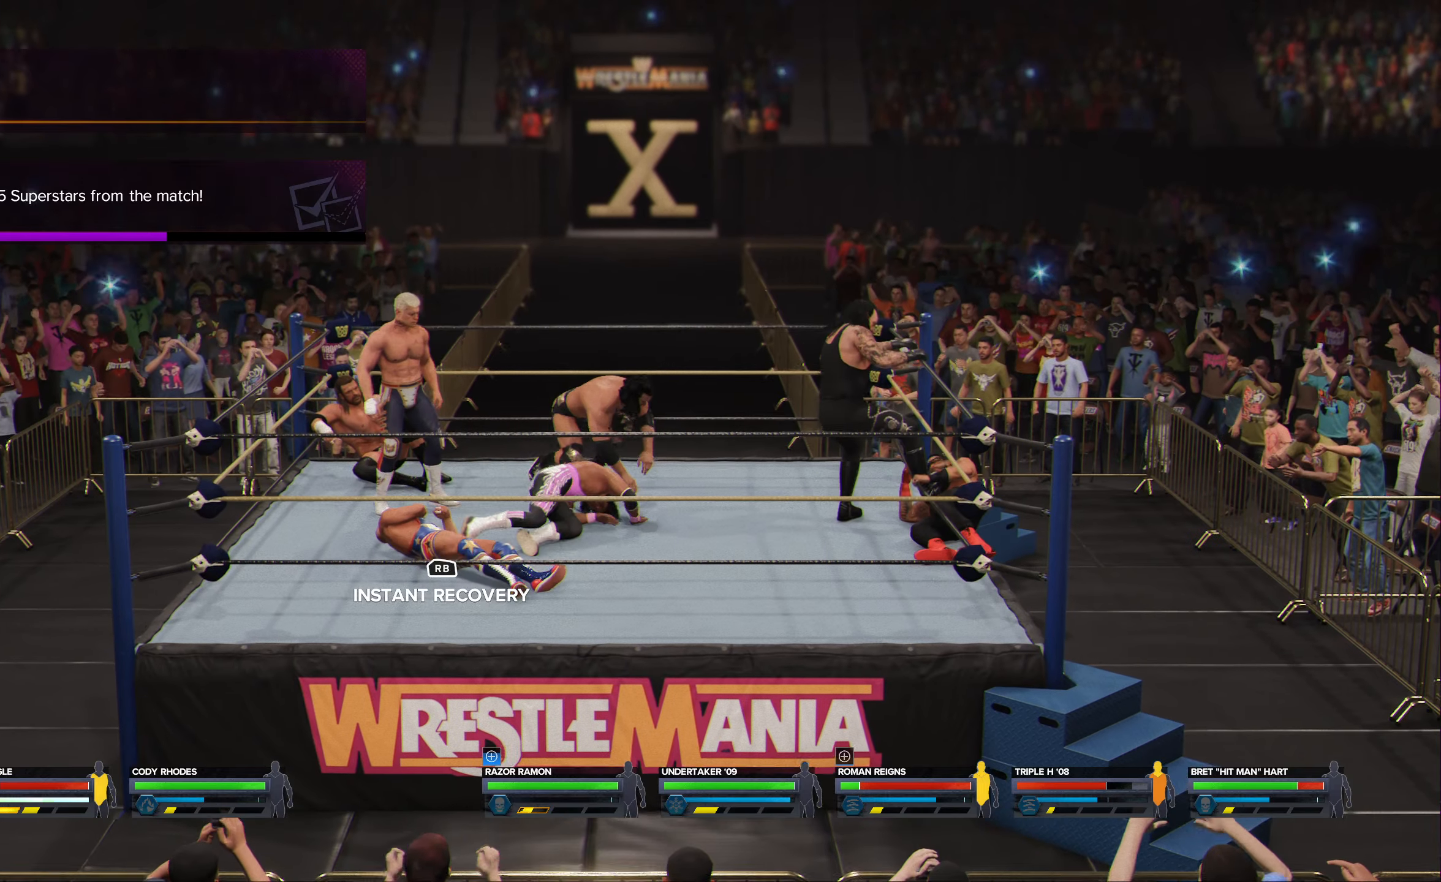
{"buttons": [], "left_stick": "down-right", "right_stick": "center", "events": [[50, "Y", "down"], [66, "Y", "up"], [83, "A", "up"], [83, "X", "up"], [100, "X", "down"], [133, "X", "up"], [283, "left_stick", "center"], [483, "left_stick", "down-right"]]}
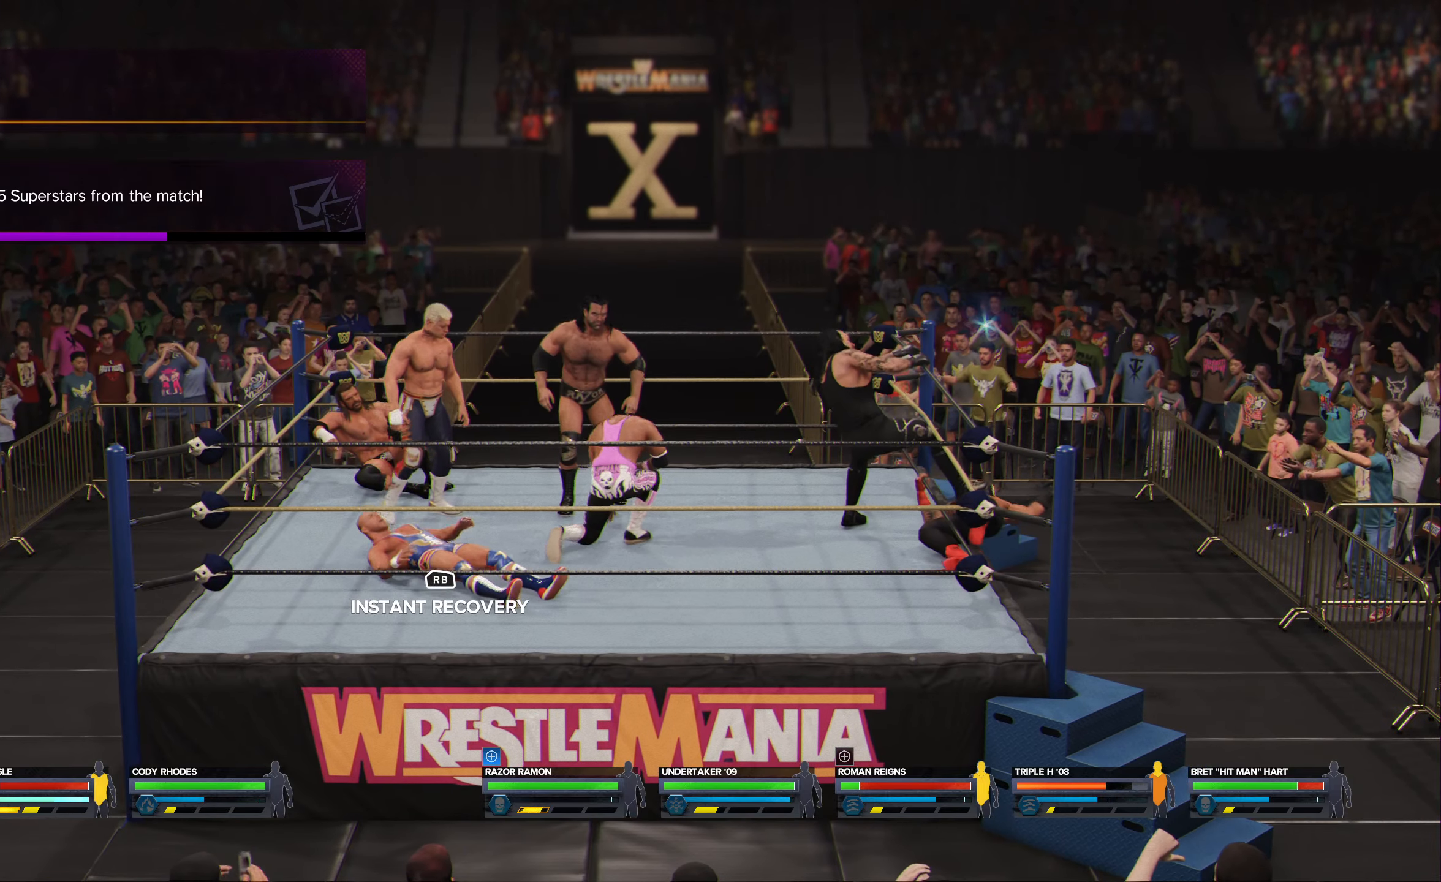
{"buttons": [], "left_stick": "down-right", "right_stick": "center", "events": [[150, "A", "down"], [166, "X", "down"], [183, "Y", "down"], [283, "A", "up"], [283, "X", "up"], [283, "Y", "up"], [350, "X", "down"], [350, "Y", "down"], [366, "A", "down"], [433, "A", "up"], [450, "Y", "up"], [466, "X", "up"]]}
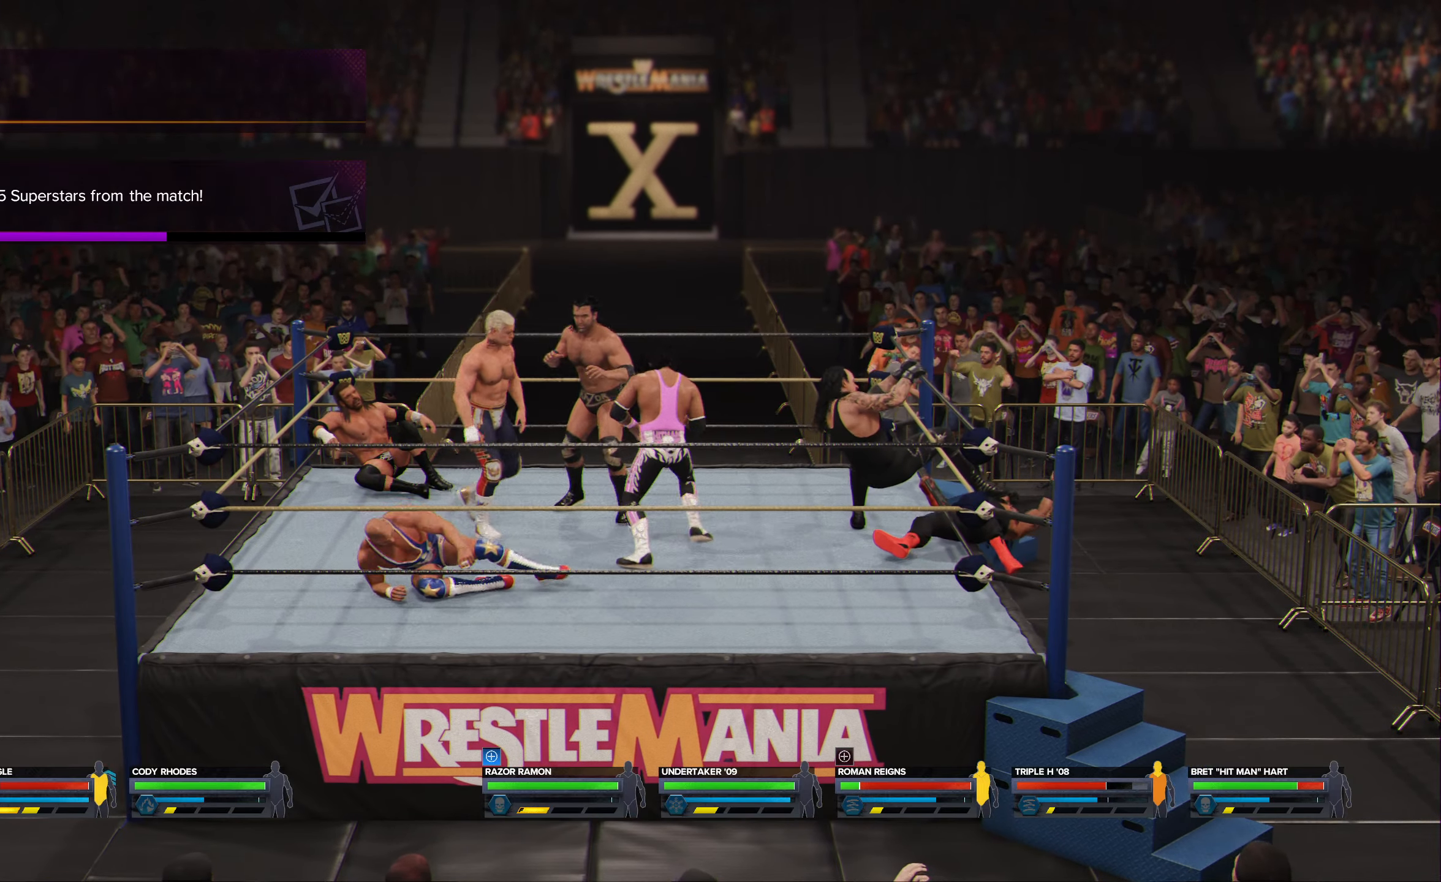
{"buttons": ["A", "X", "Y"], "left_stick": "down-right", "right_stick": "center", "events": [[50, "X", "down"], [66, "A", "down"], [66, "Y", "down"], [116, "A", "up"], [166, "Y", "up"], [200, "X", "up"], [233, "X", "down"], [266, "A", "down"], [266, "Y", "down"], [366, "A", "up"], [400, "Y", "up"], [416, "X", "up"], [466, "X", "down"], [483, "A", "down"], [500, "Y", "down"]]}
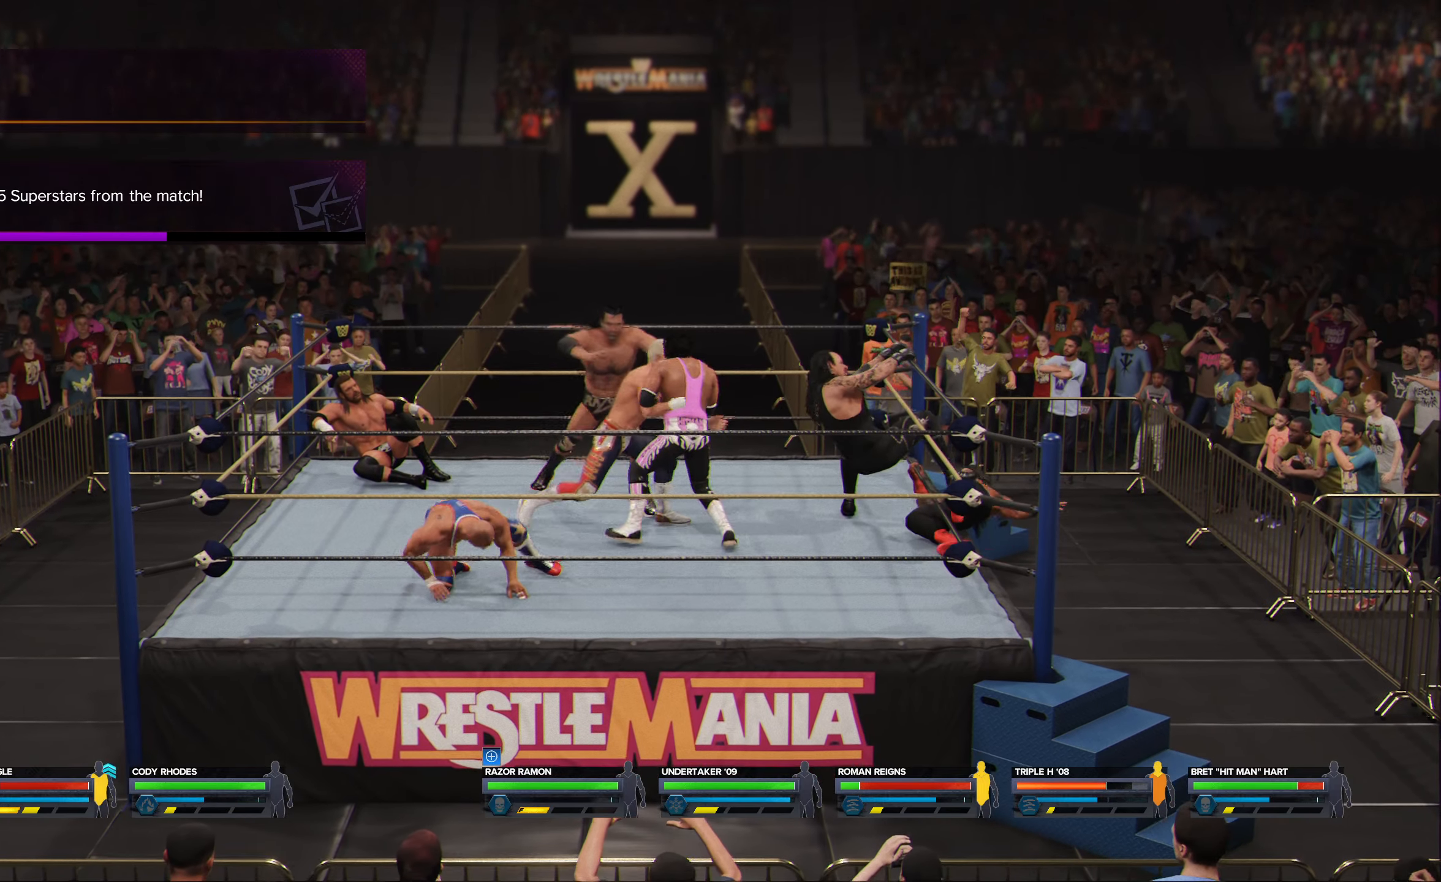
{"buttons": [], "left_stick": "left", "right_stick": "center", "events": [[16, "B", "down"], [83, "B", "up"], [100, "A", "up"], [116, "X", "up"], [116, "Y", "up"], [316, "left_stick", "center"], [383, "left_stick", "left"]]}
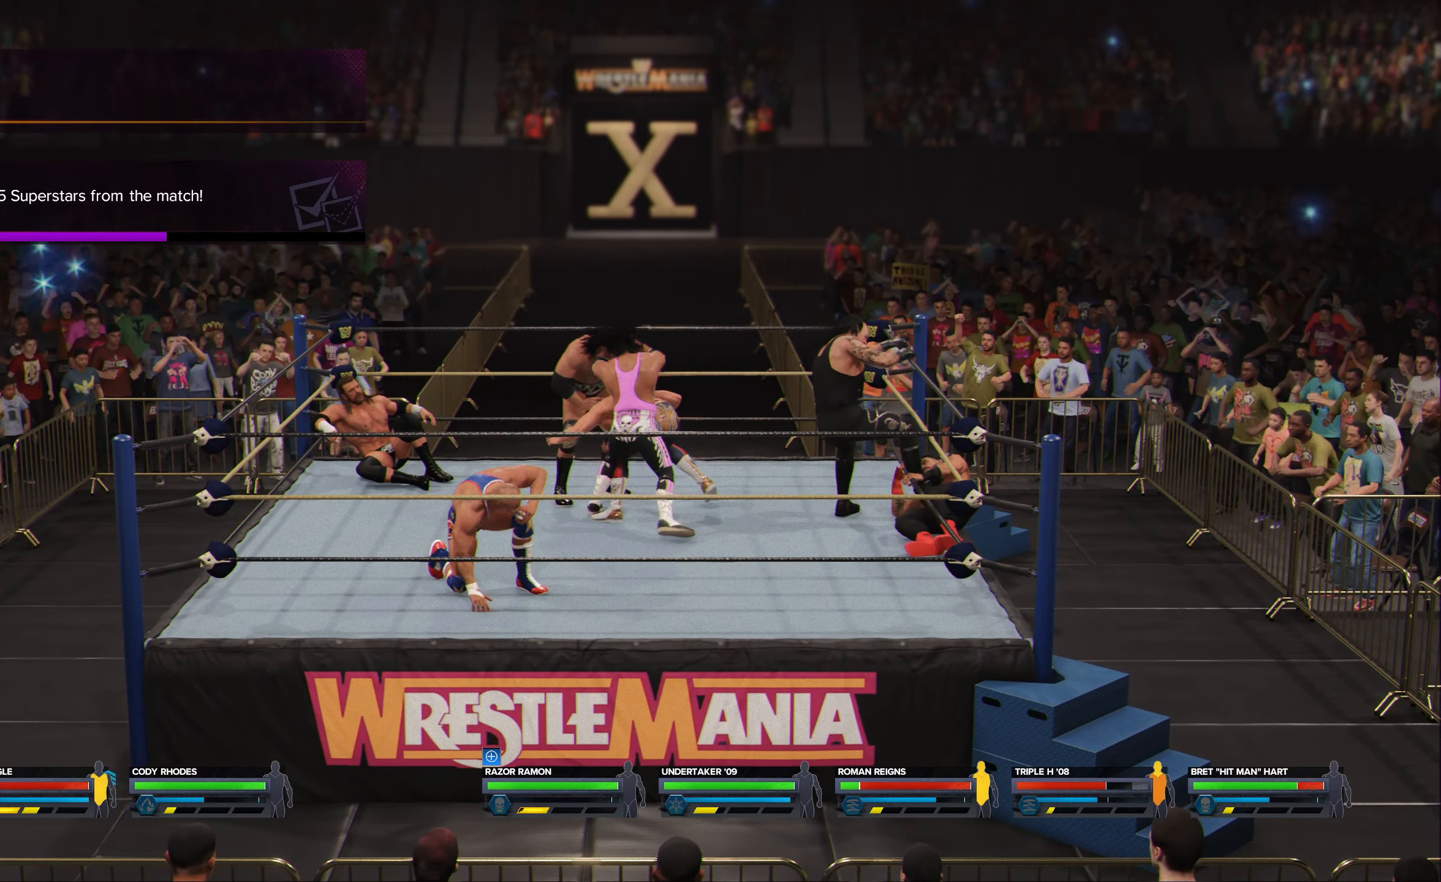
{"buttons": [], "left_stick": "up-left", "right_stick": "center", "events": [[133, "left_stick", "up-left"]]}
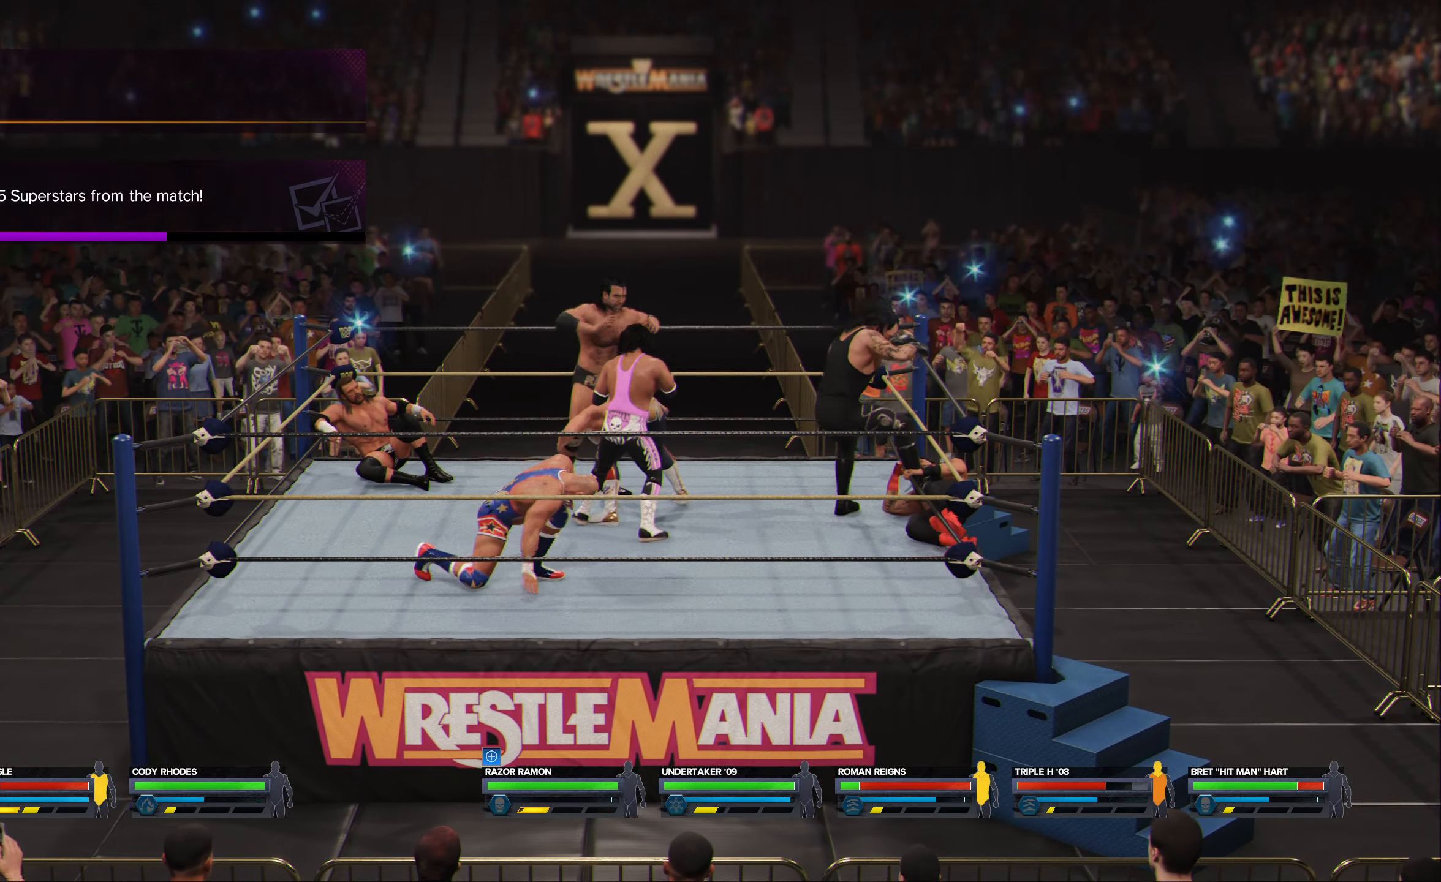
{"buttons": ["R3"], "left_stick": "up-left", "right_stick": "center", "events": [[450, "R3", "down"]]}
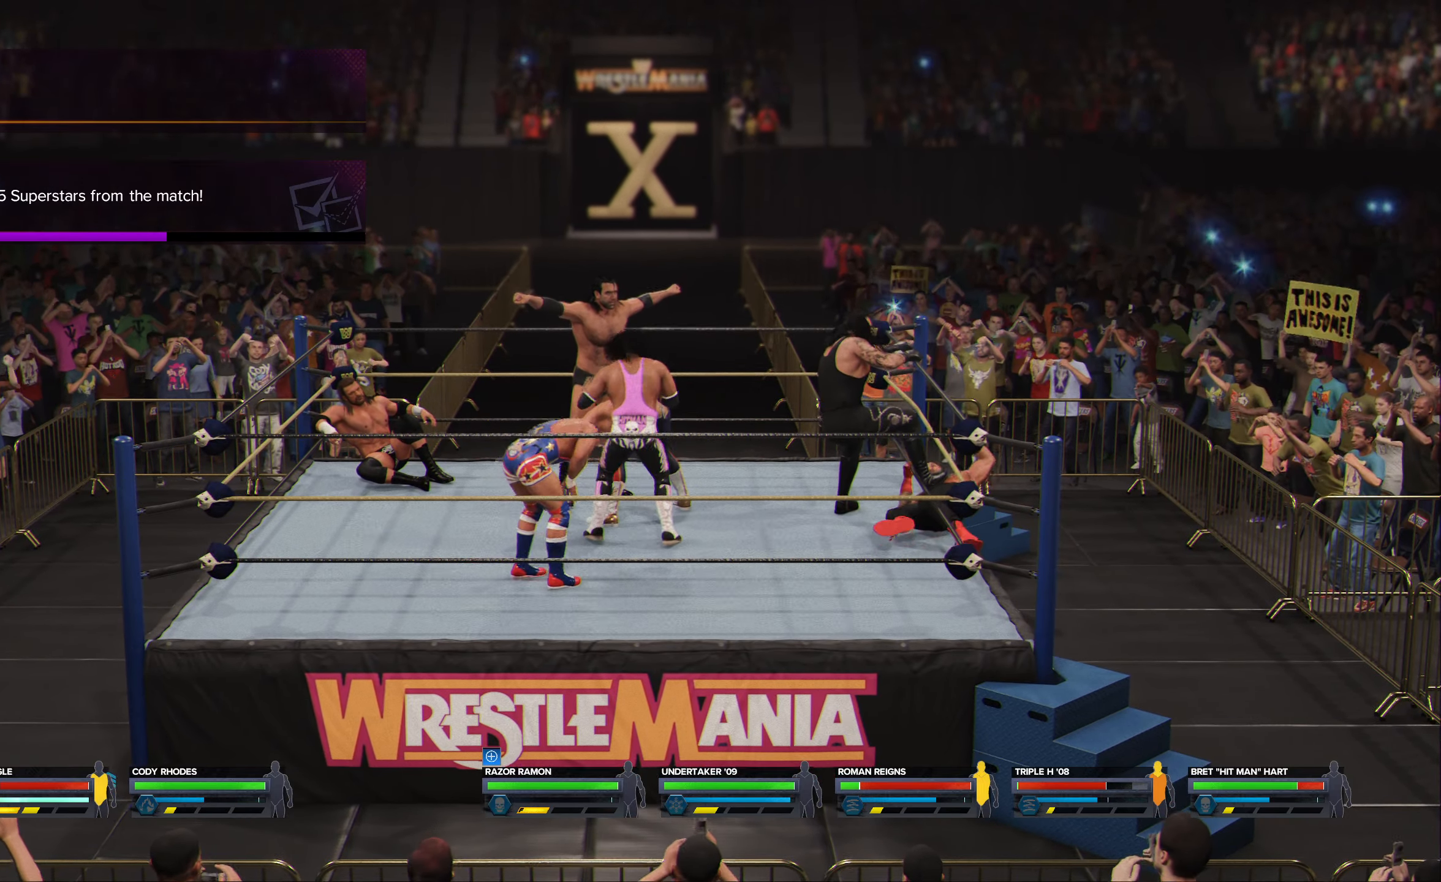
{"buttons": [], "left_stick": "up-left", "right_stick": "center", "events": [[83, "R3", "up"]]}
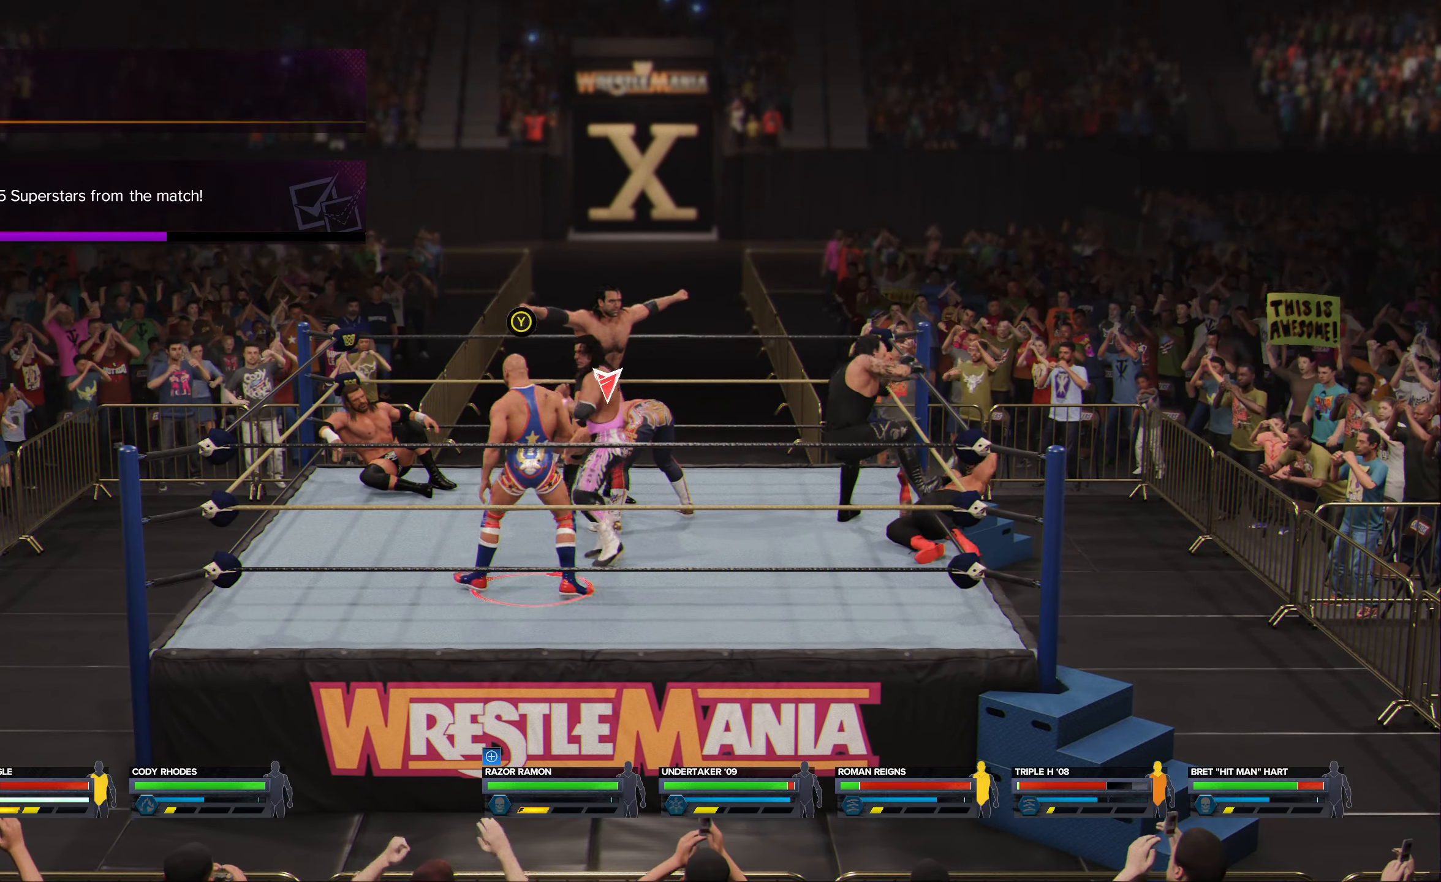
{"buttons": ["R3"], "left_stick": "up-left", "right_stick": "right", "events": [[16, "R3", "down"], [150, "R3", "up"], [383, "R3", "down"], [417, "right_stick", "right"]]}
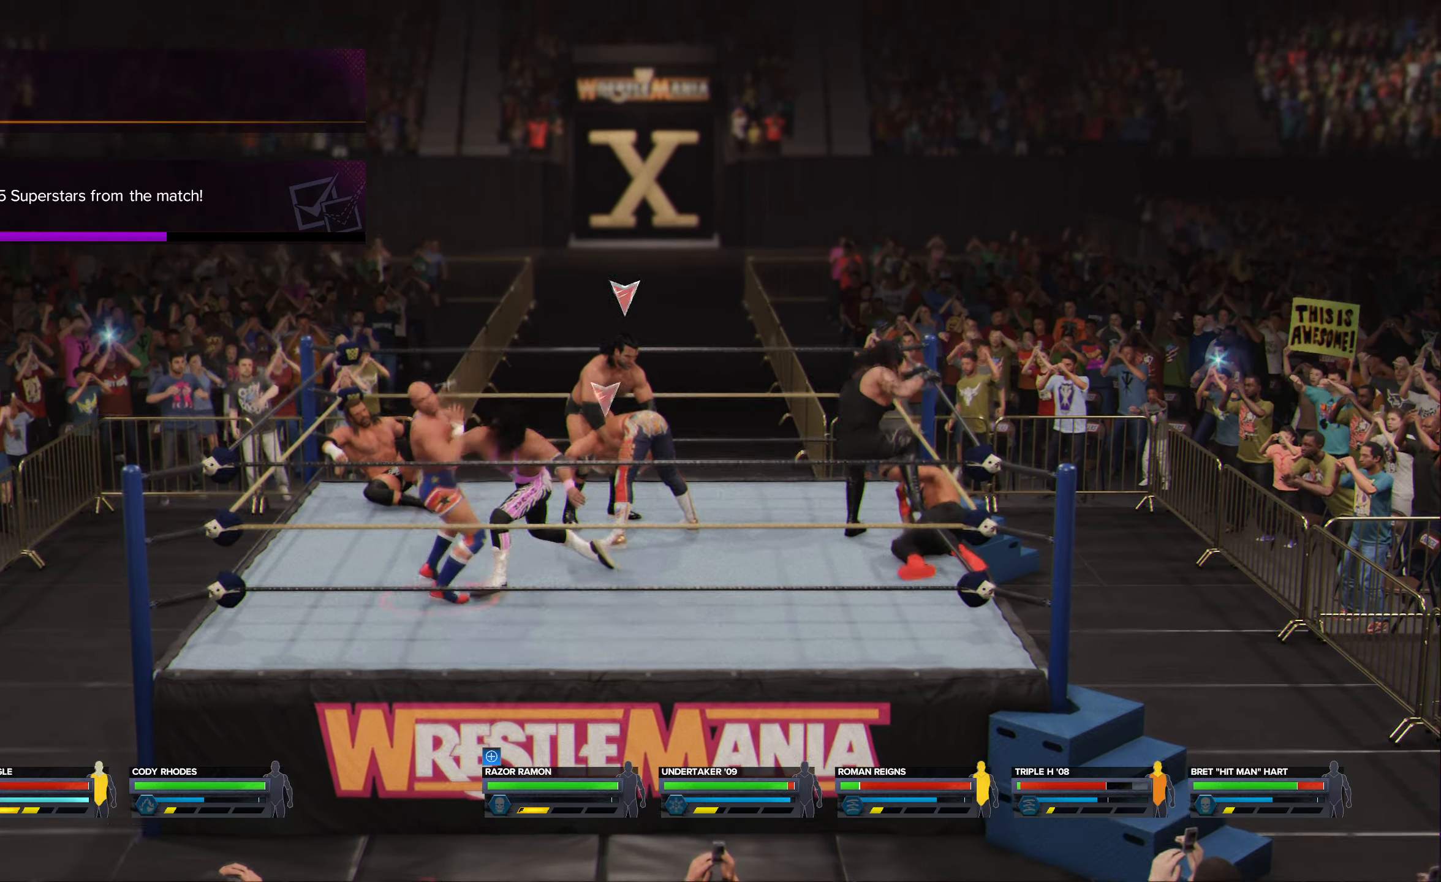
{"buttons": [], "left_stick": "up", "right_stick": "center", "events": [[17, "R3", "up"], [17, "right_stick", "center"], [483, "left_stick", "up"]]}
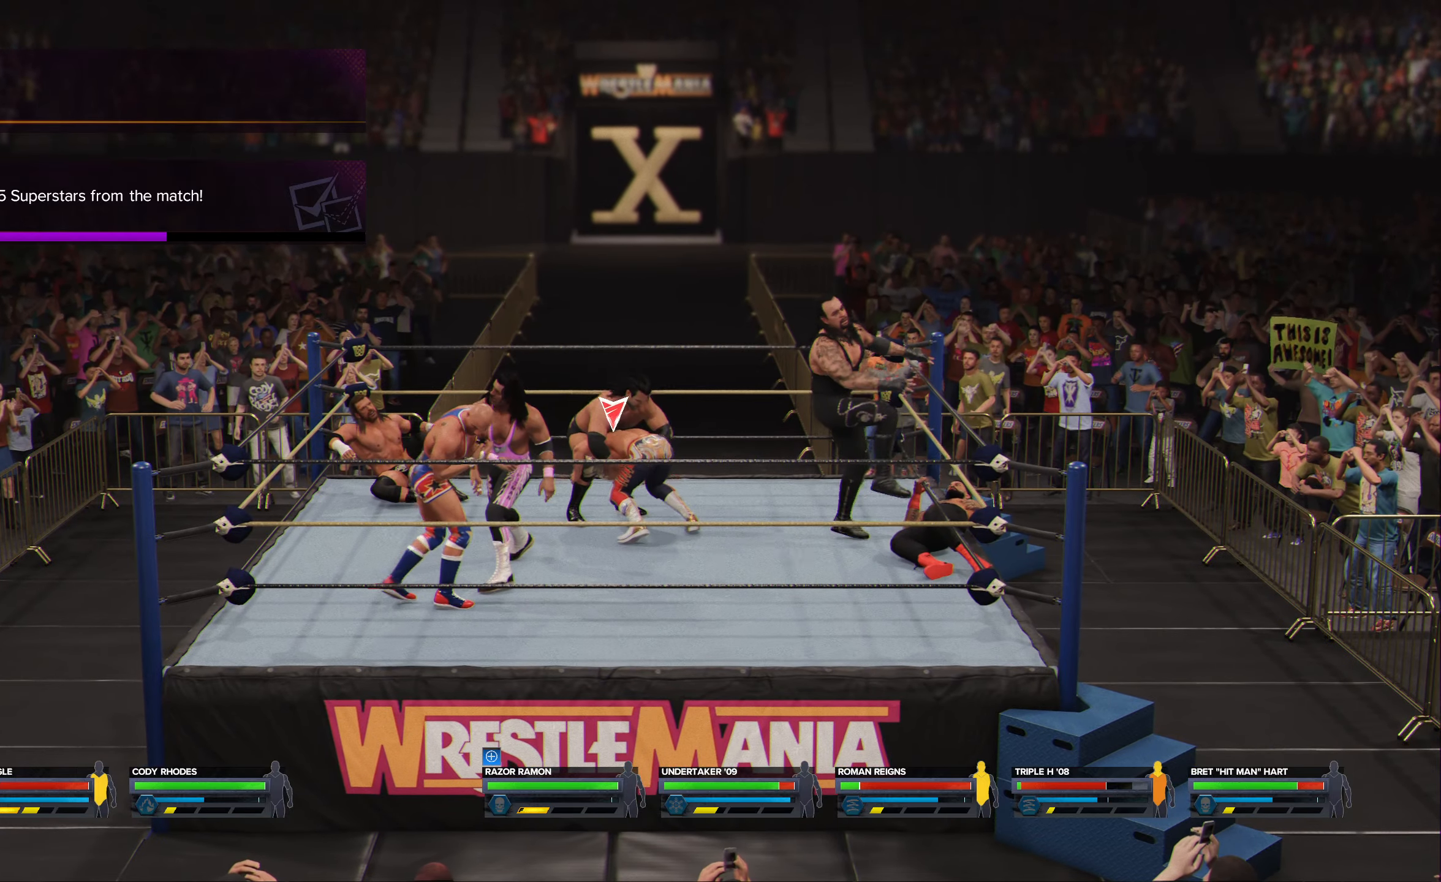
{"buttons": [], "left_stick": "right", "right_stick": "center", "events": [[17, "left_stick", "right"], [100, "X", "down"], [183, "X", "up"]]}
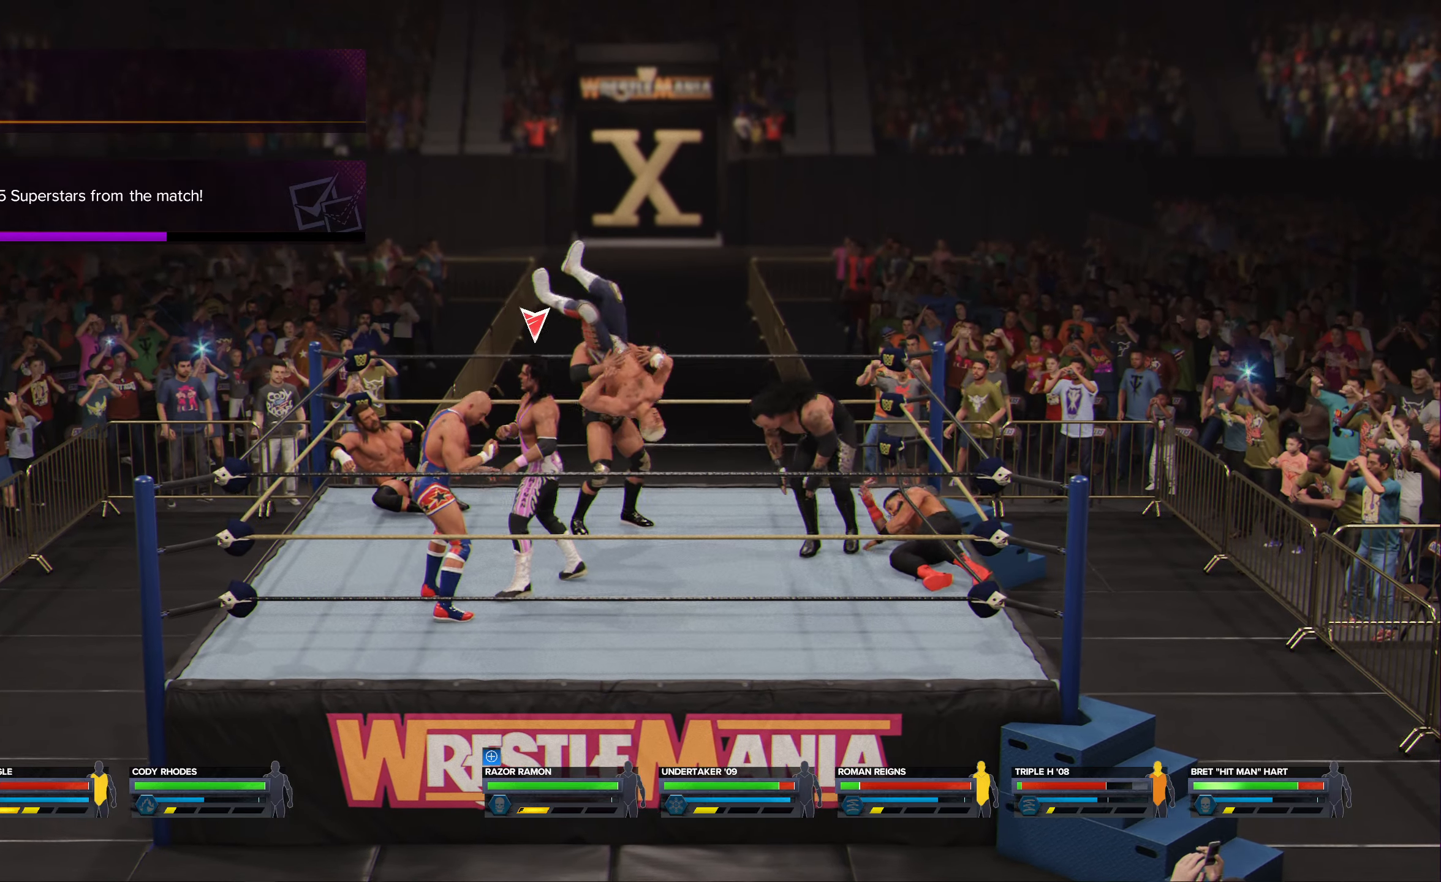
{"buttons": ["X"], "left_stick": "right", "right_stick": "center", "events": [[17, "X", "down"], [133, "X", "up"], [450, "X", "down"]]}
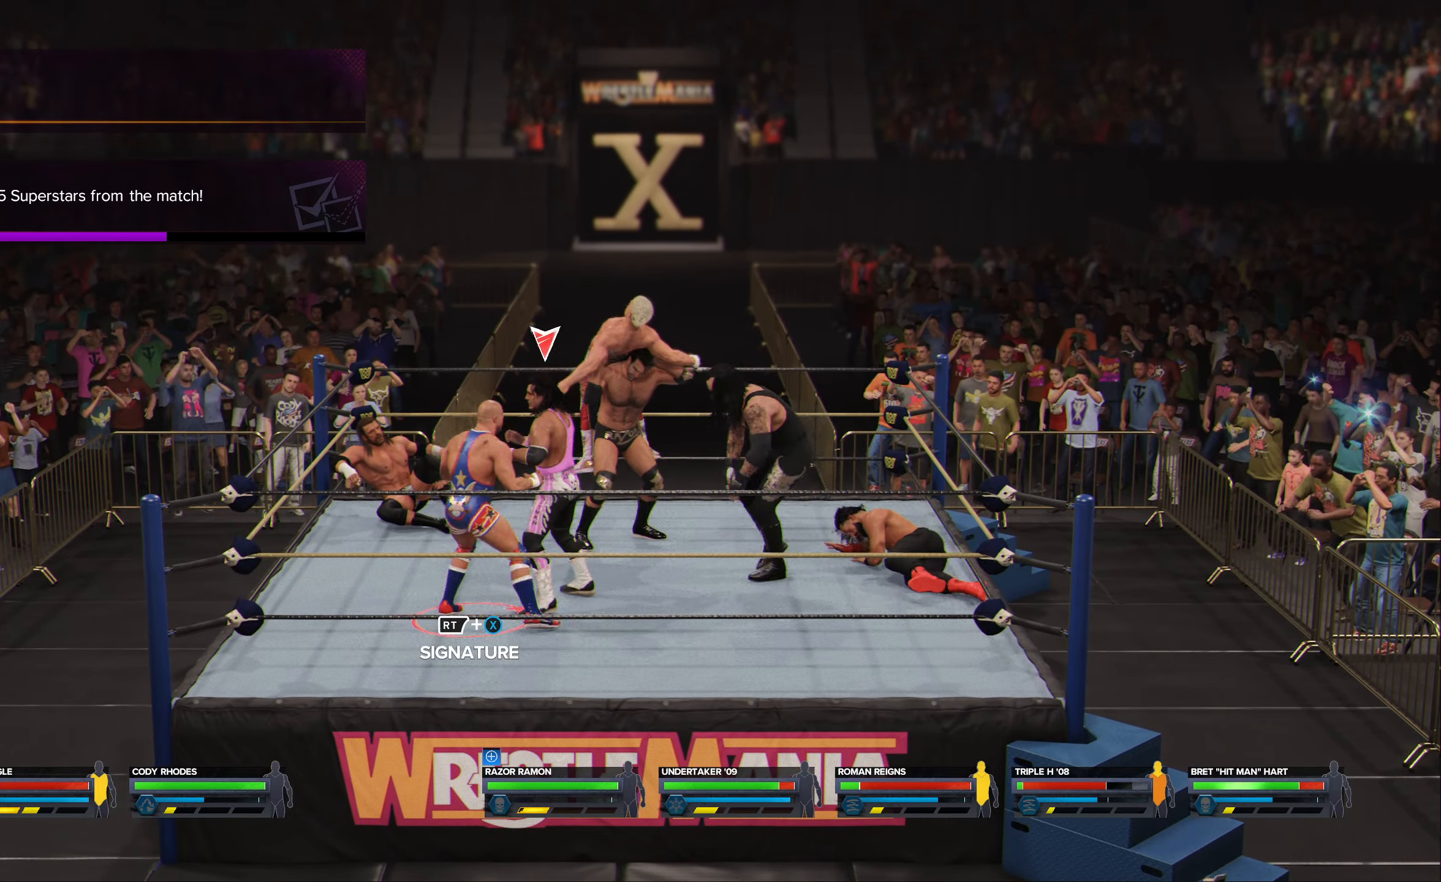
{"buttons": ["X"], "left_stick": "center", "right_stick": "center", "events": [[50, "X", "up"], [133, "X", "down"], [217, "X", "up"], [483, "X", "down"], [483, "left_stick", "center"]]}
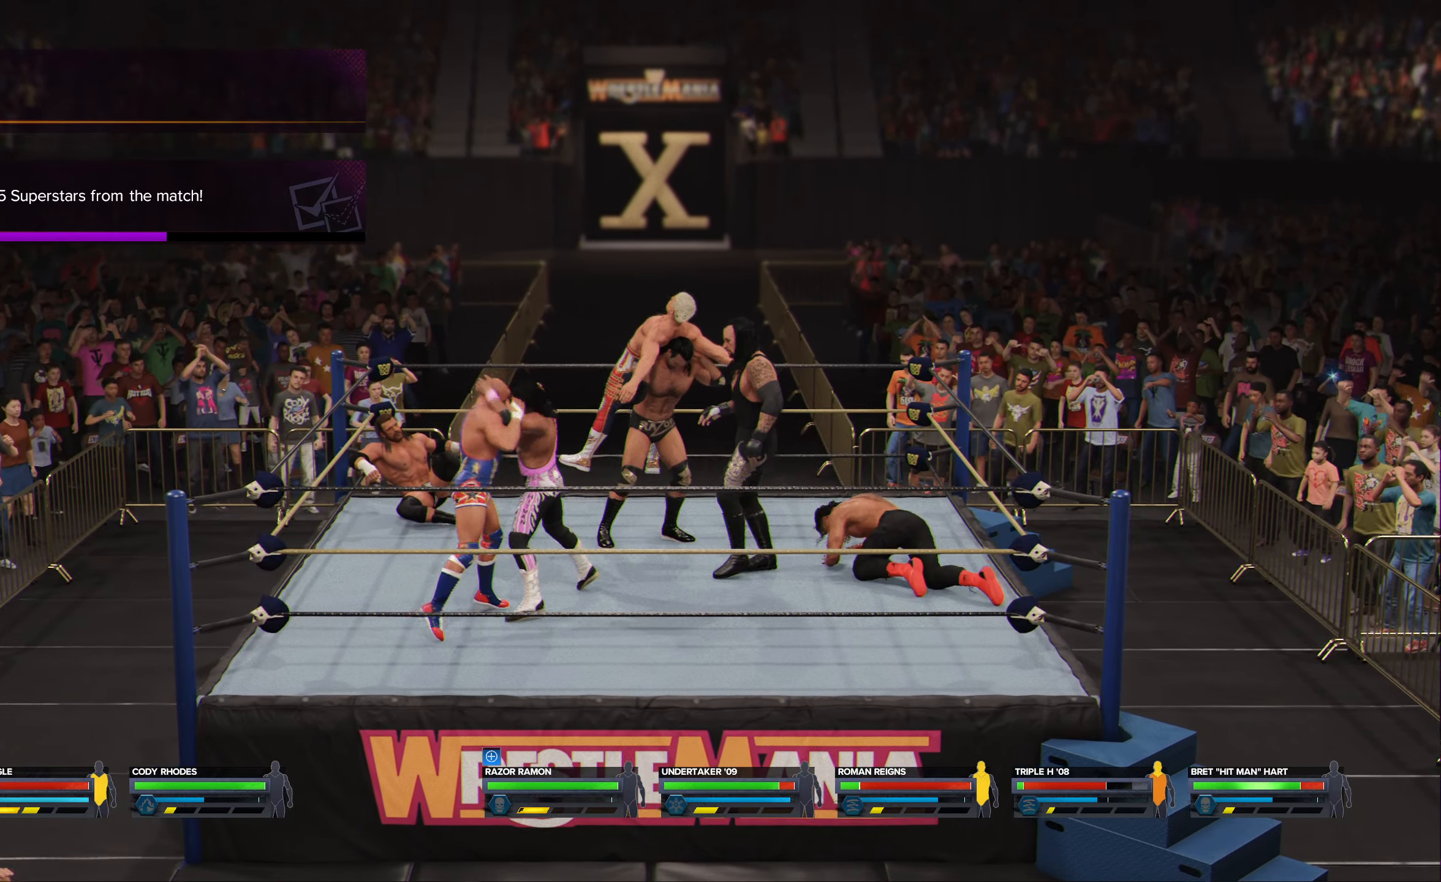
{"buttons": [], "left_stick": "center", "right_stick": "center", "events": [[50, "X", "up"], [133, "X", "down"], [233, "X", "up"]]}